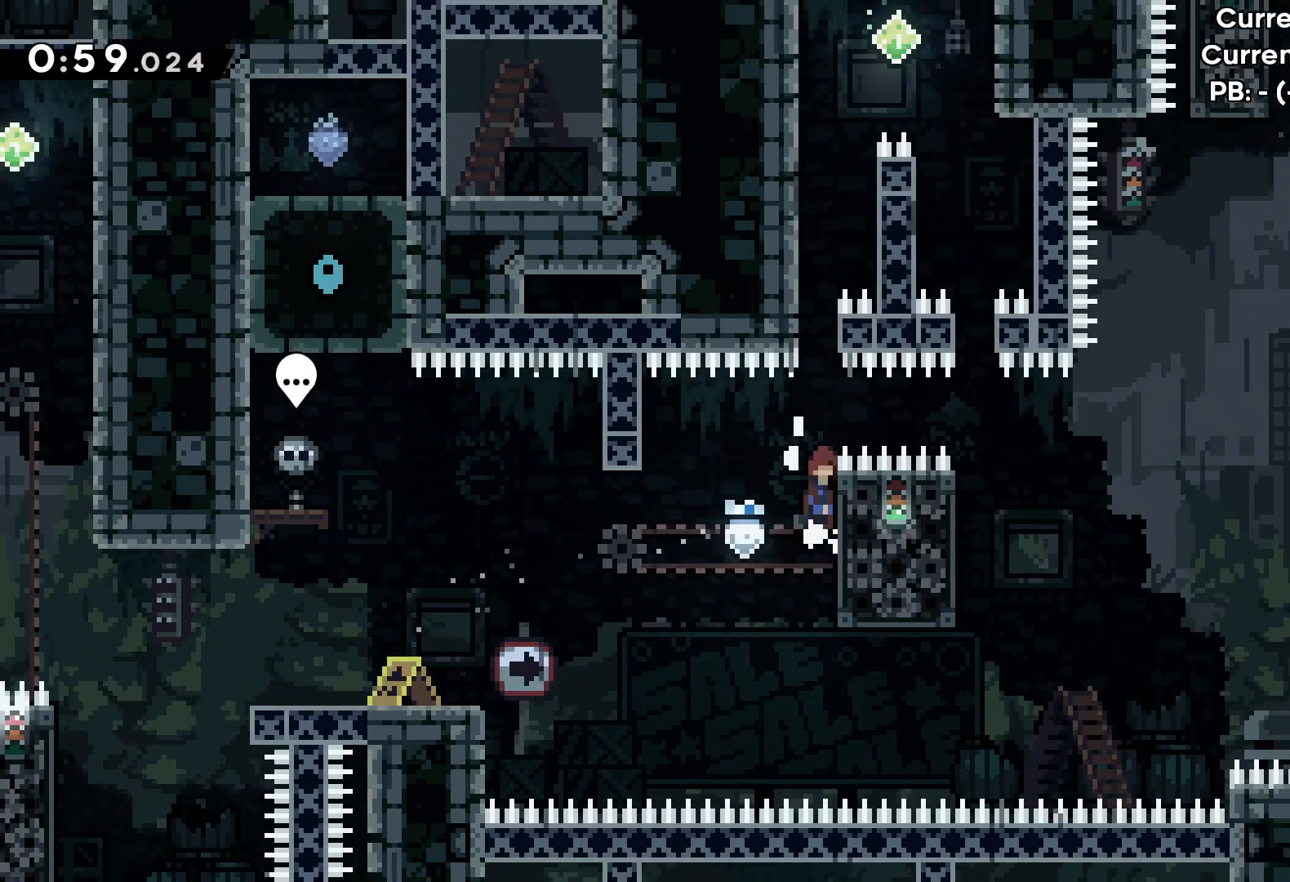
Gameplay with keyboard; each line is a JSON object with the keys held at the frame after it. "events" lists presses ("down") and releases ("up") of "dash", "down", "grab", "jump", "left", "right" and "up" between this image and that frame as [ms after this image, input, new state], when the widget could be followed in between. No other keys are recorded. Mouse input is not recorded. Key names are as the overlay labels them; some are game actions (e.g. jump) rather than physical keys.
{"keys": ["grab", "left", "up"], "events": [[100, "dash", "down"], [133, "jump", "up"], [283, "dash", "up"], [433, "grab", "down"], [450, "left", "down"]]}
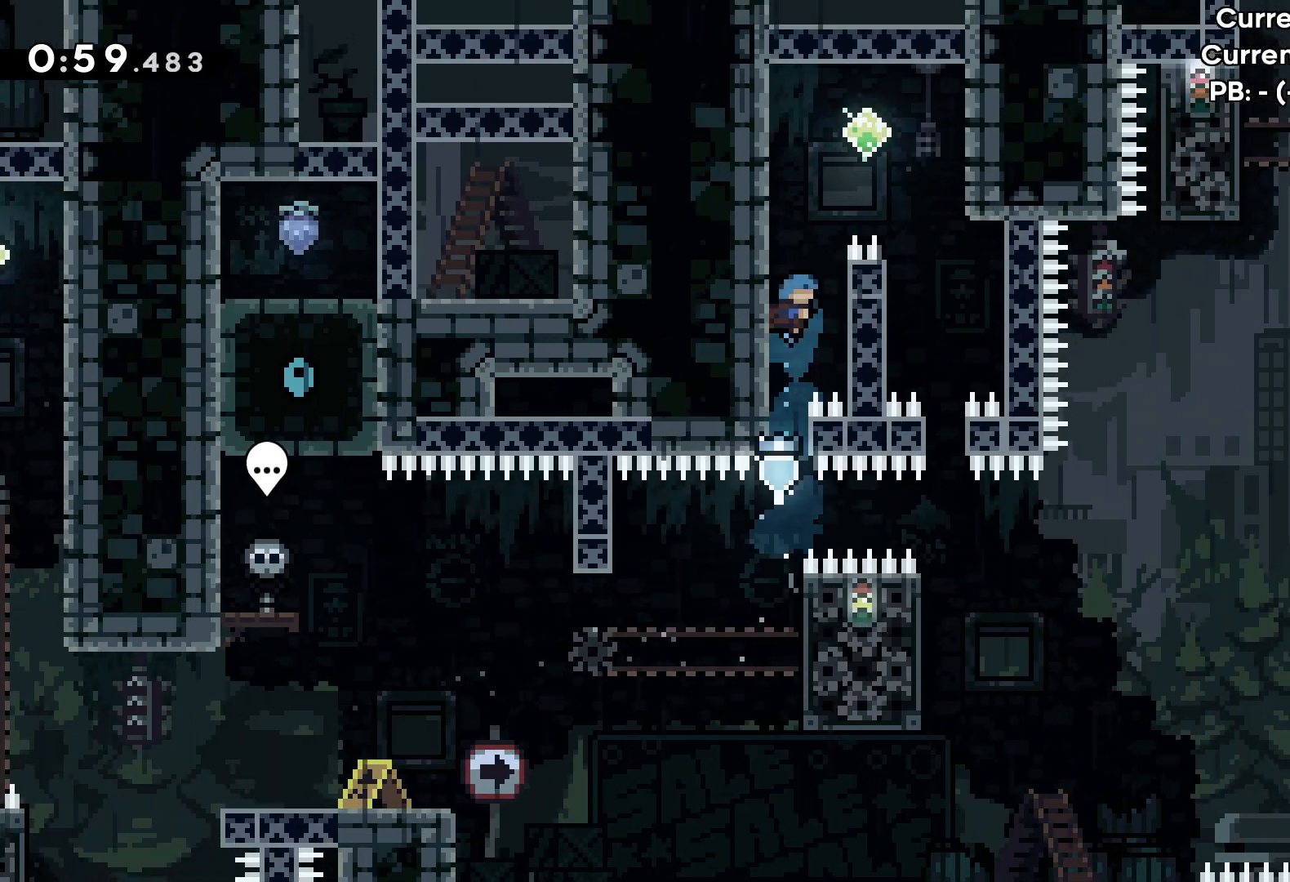
{"keys": ["grab", "jump", "right", "up"], "events": [[300, "left", "up"], [400, "right", "down"], [417, "jump", "down"]]}
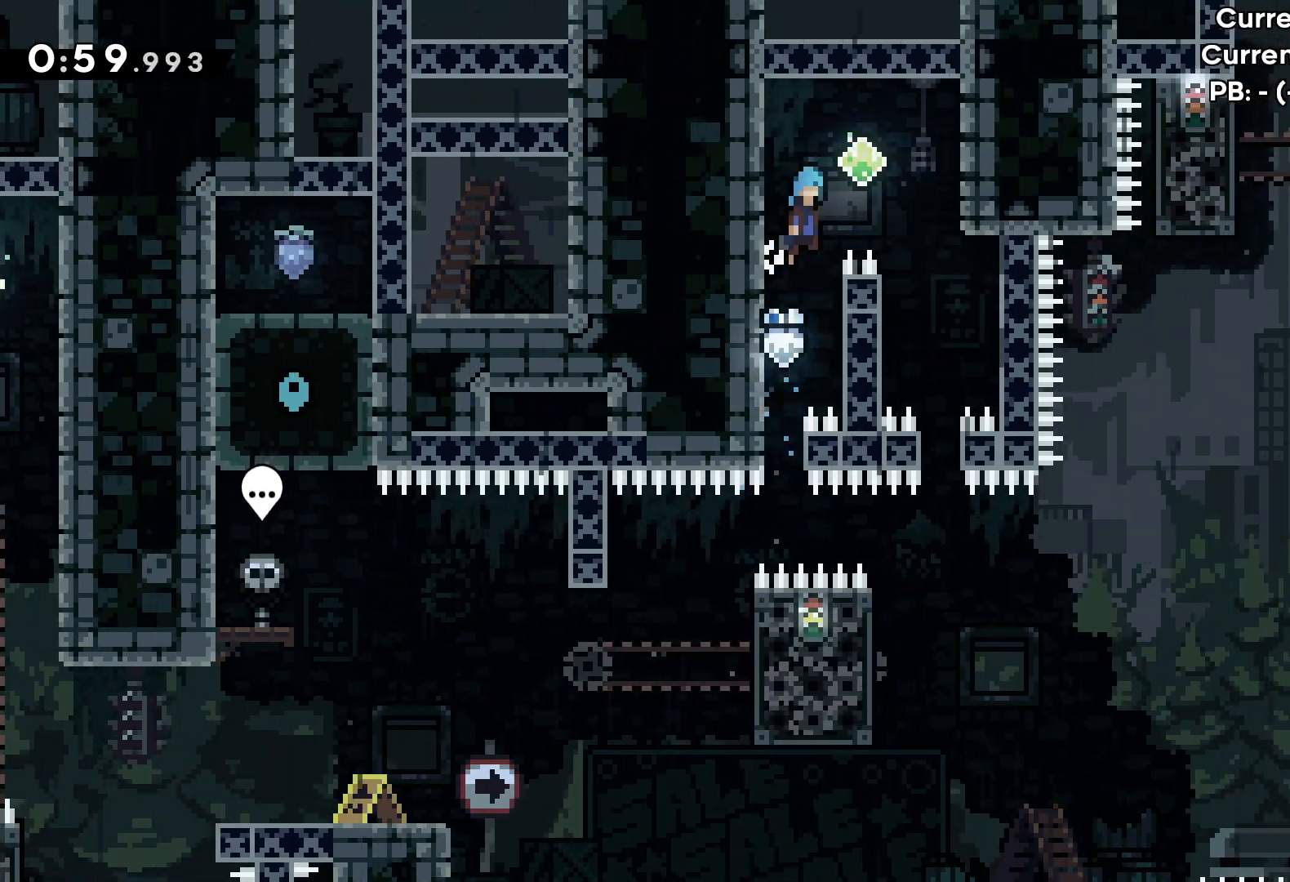
{"keys": ["grab"], "events": [[67, "grab", "up"], [217, "jump", "up"], [283, "up", "up"], [367, "grab", "down"], [450, "right", "up"]]}
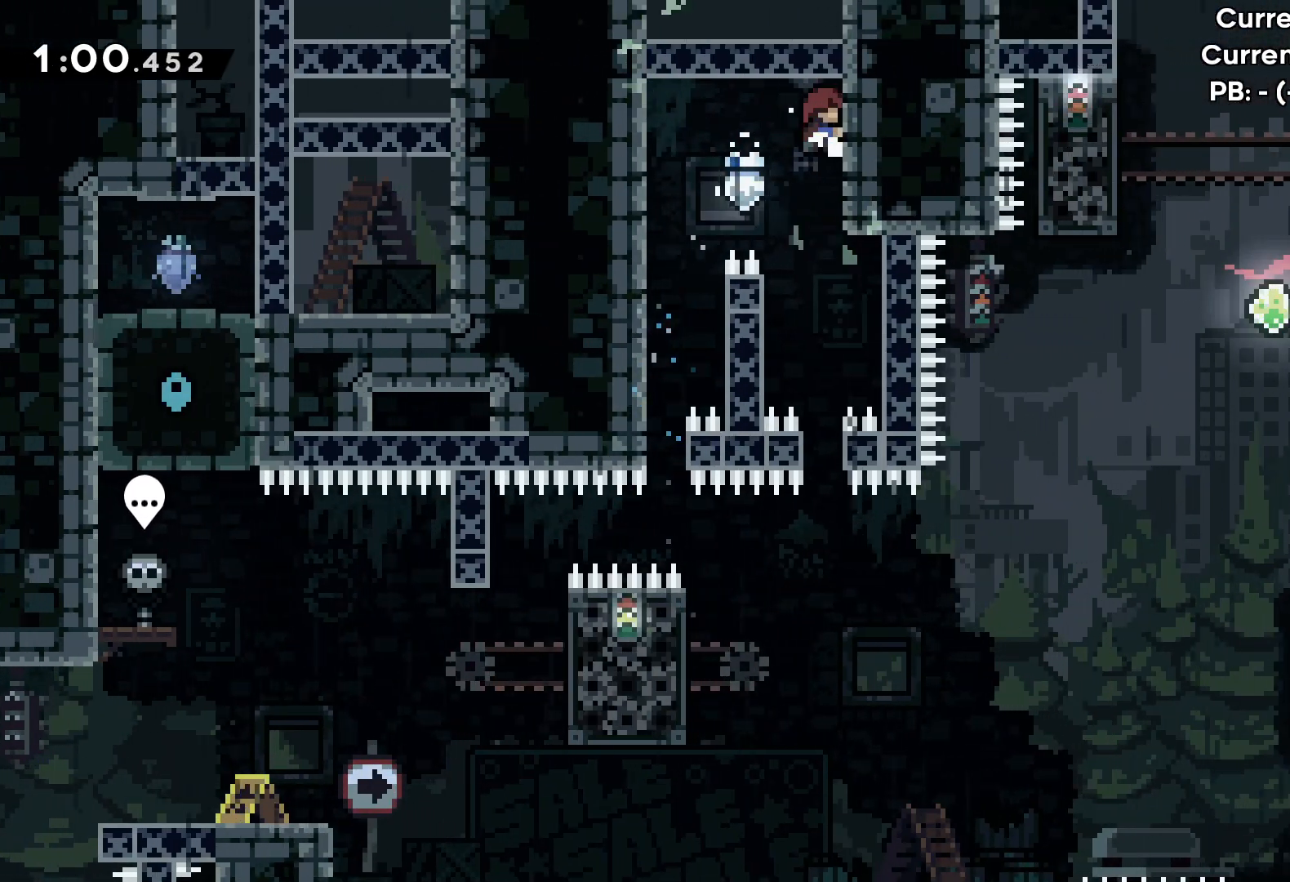
{"keys": [], "events": [[333, "grab", "up"]]}
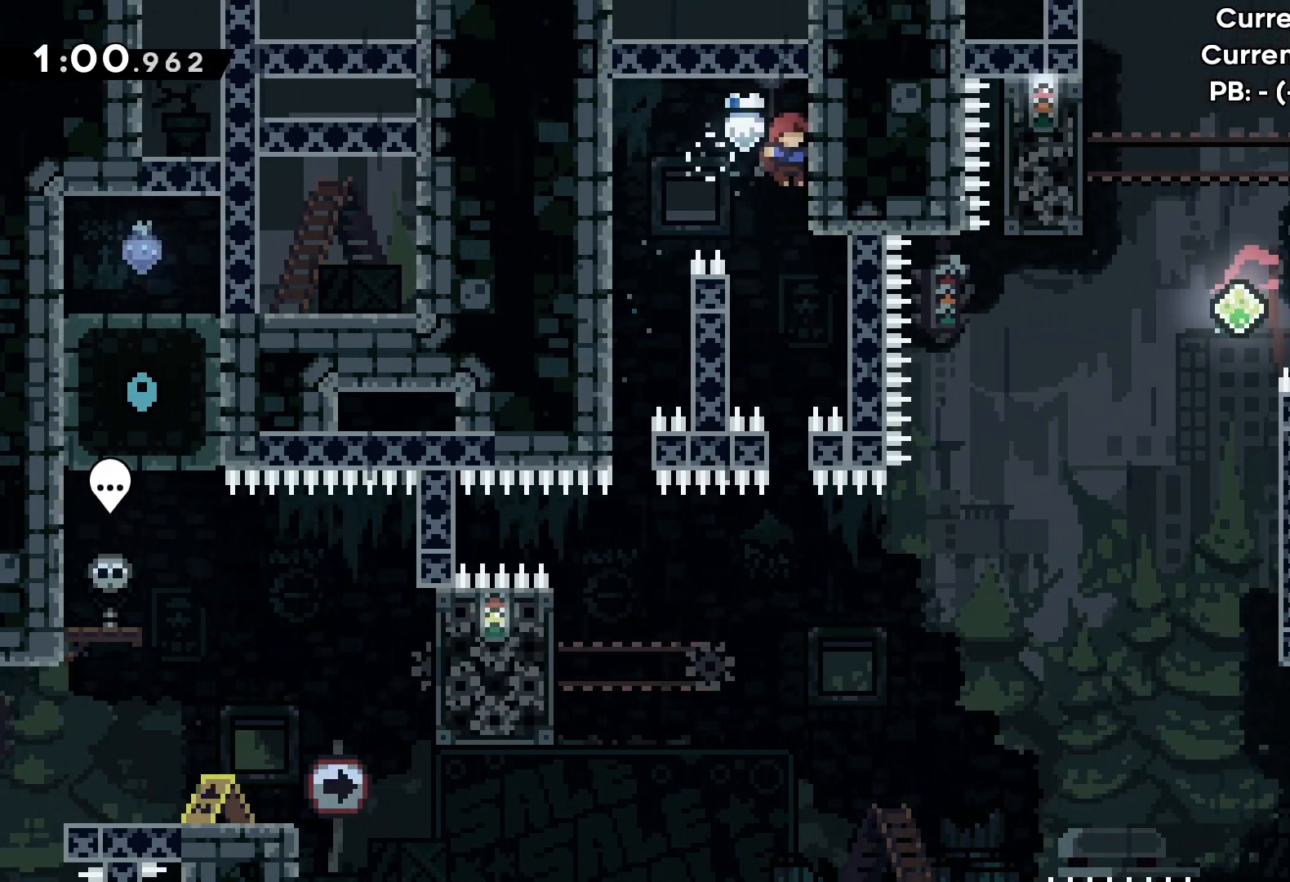
{"keys": ["left"], "events": [[483, "left", "down"]]}
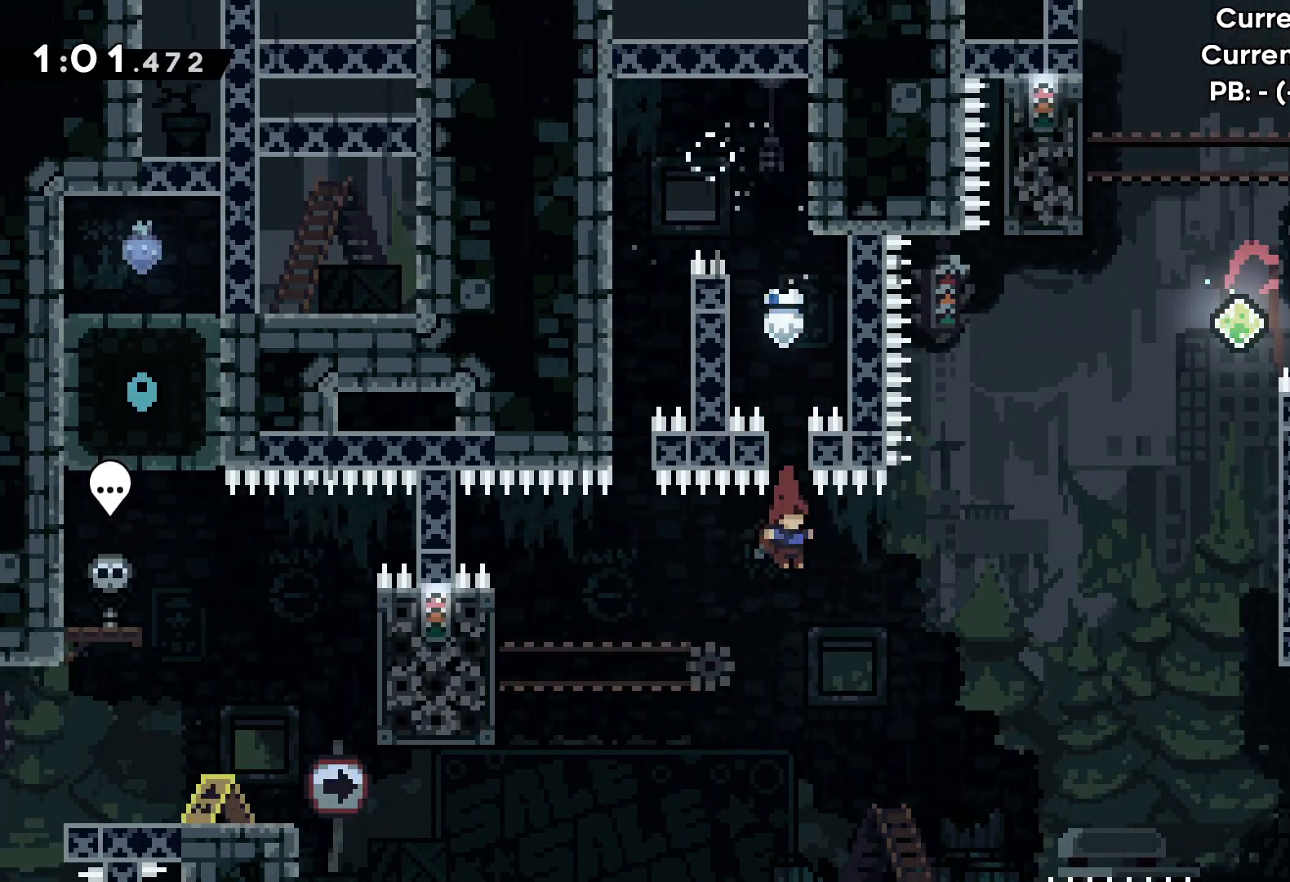
{"keys": ["grab"], "events": [[67, "dash", "down"], [233, "dash", "up"], [417, "grab", "down"], [483, "left", "up"]]}
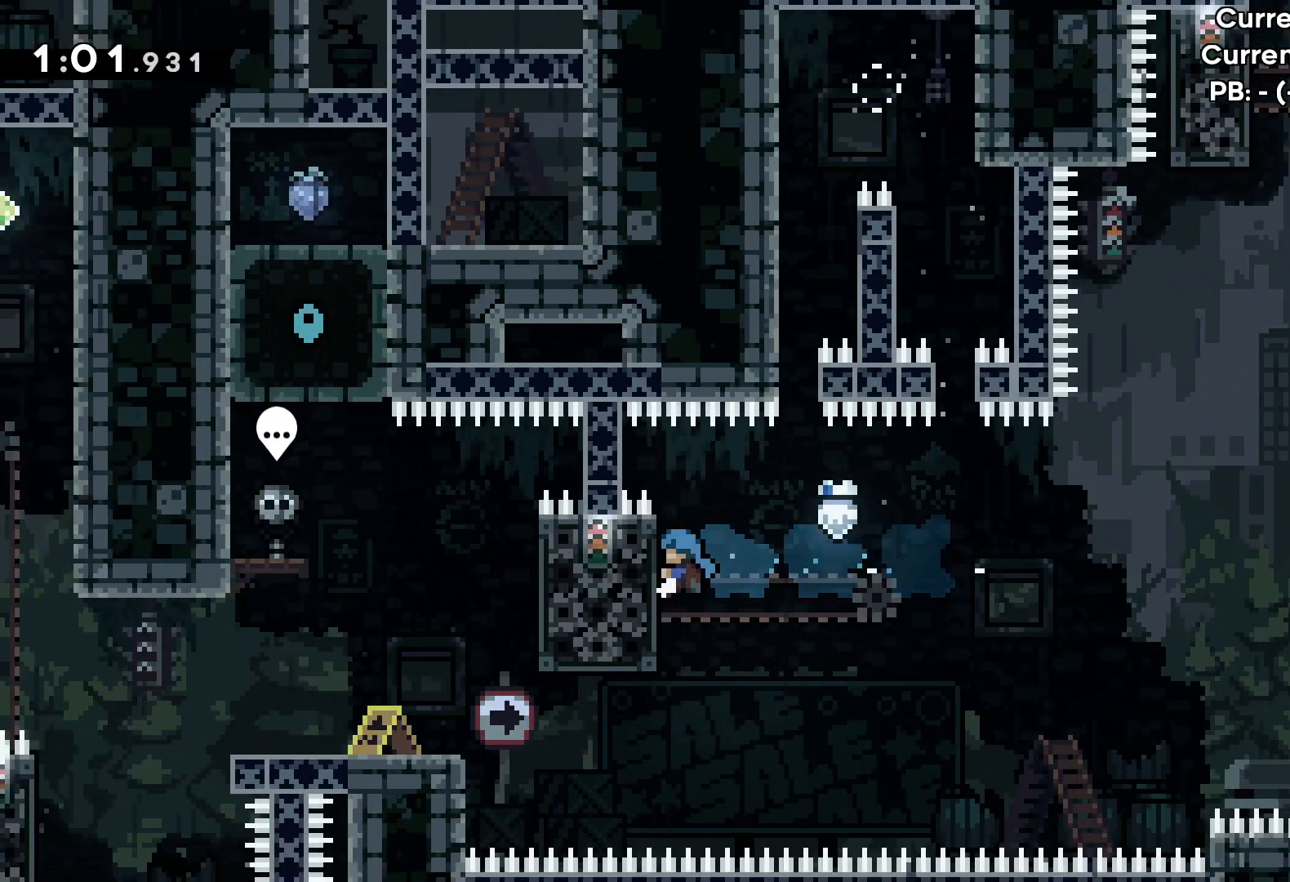
{"keys": ["grab"], "events": []}
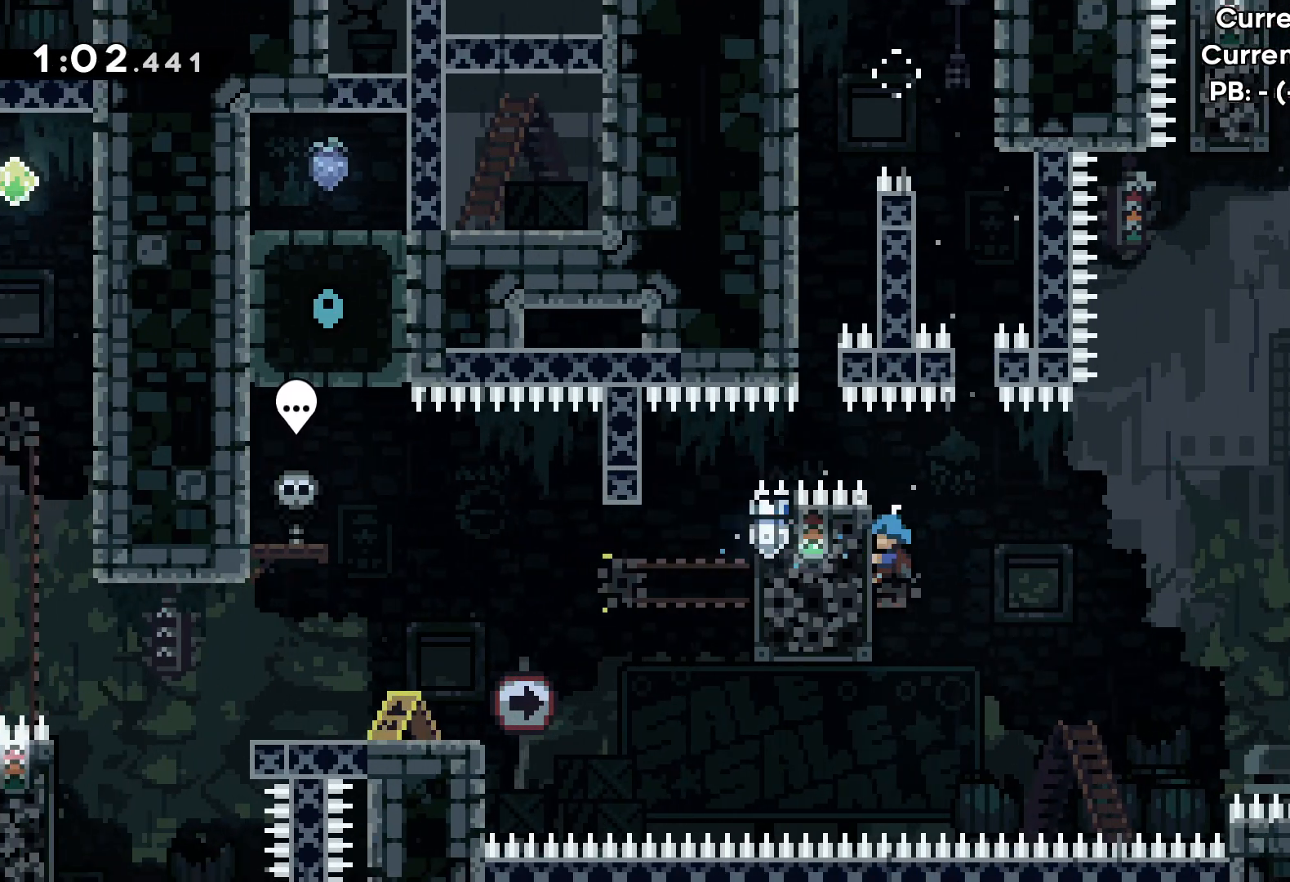
{"keys": ["jump", "right", "up"], "events": [[33, "right", "down"], [33, "up", "down"], [83, "jump", "down"], [117, "grab", "up"]]}
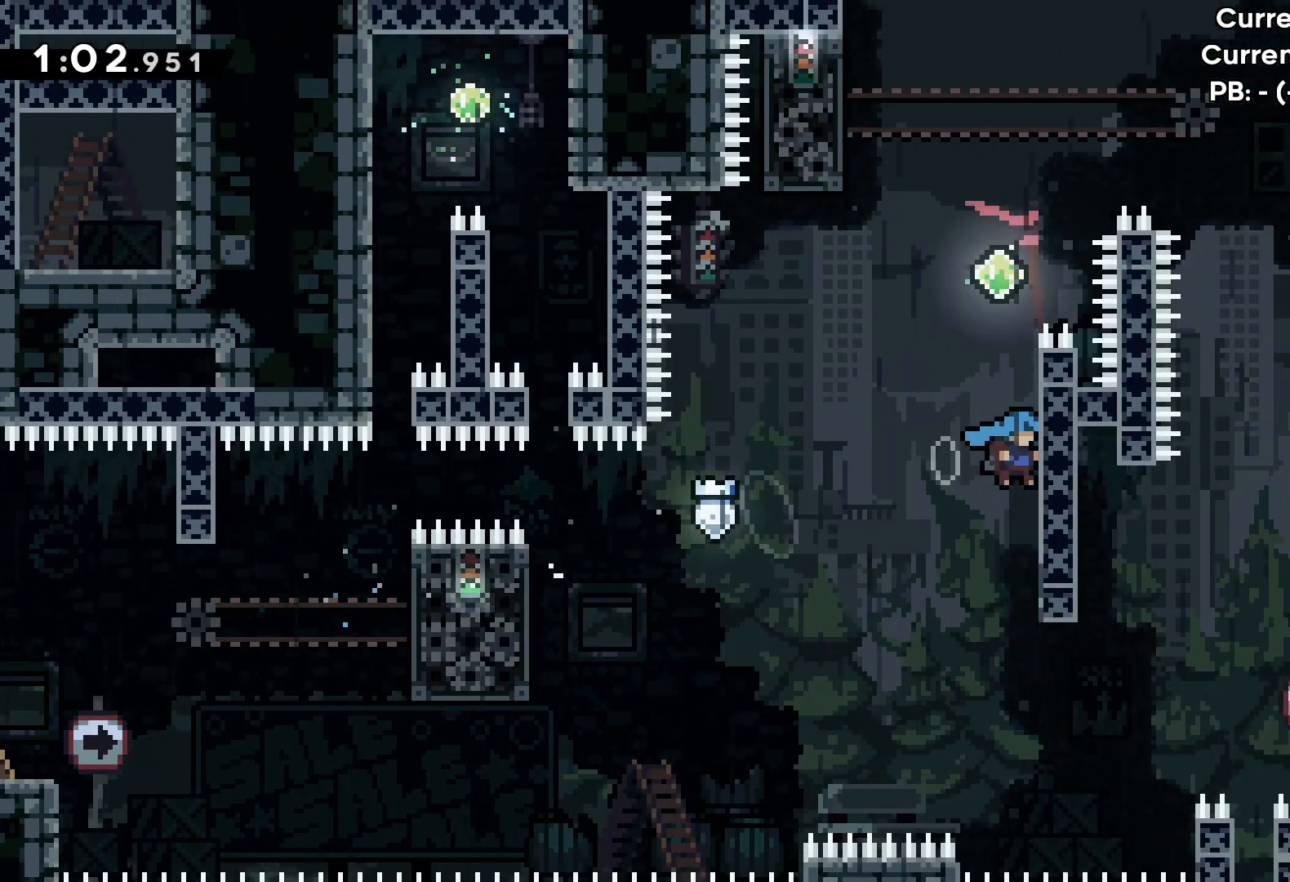
{"keys": ["grab", "up"], "events": [[17, "grab", "down"], [17, "jump", "up"], [117, "right", "up"]]}
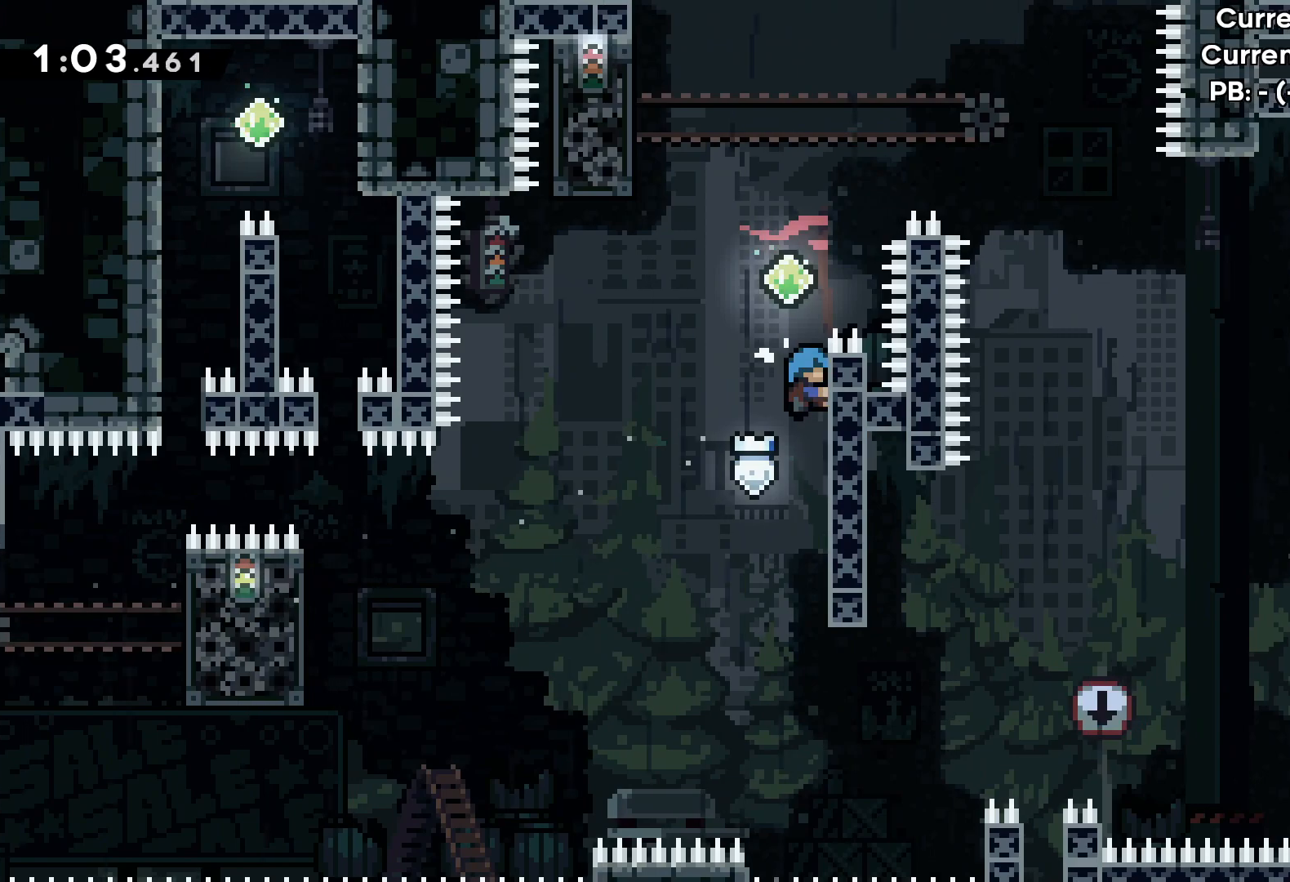
{"keys": ["grab", "up"], "events": [[33, "up", "up"], [283, "up", "down"]]}
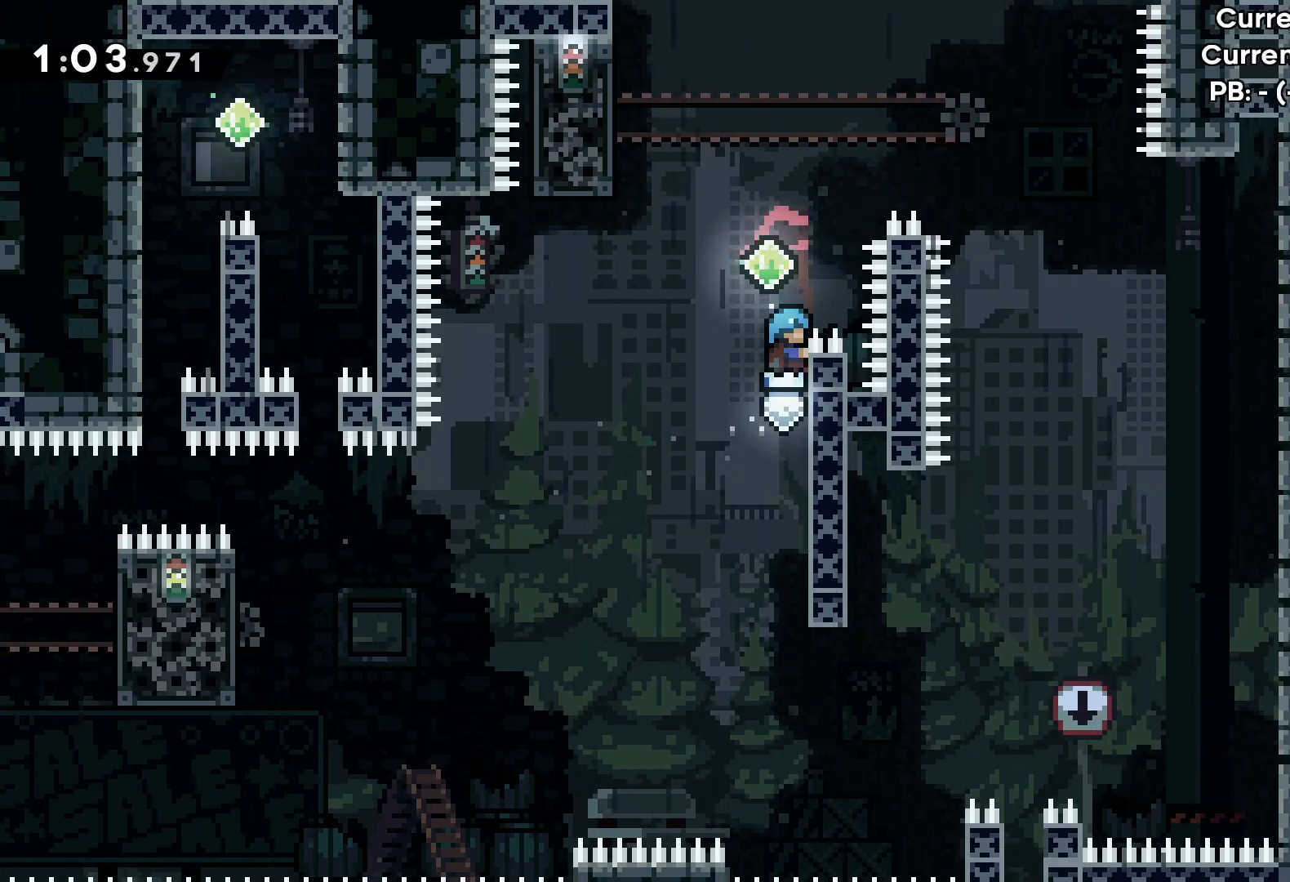
{"keys": ["grab"], "events": [[17, "up", "up"], [233, "up", "down"], [367, "up", "up"]]}
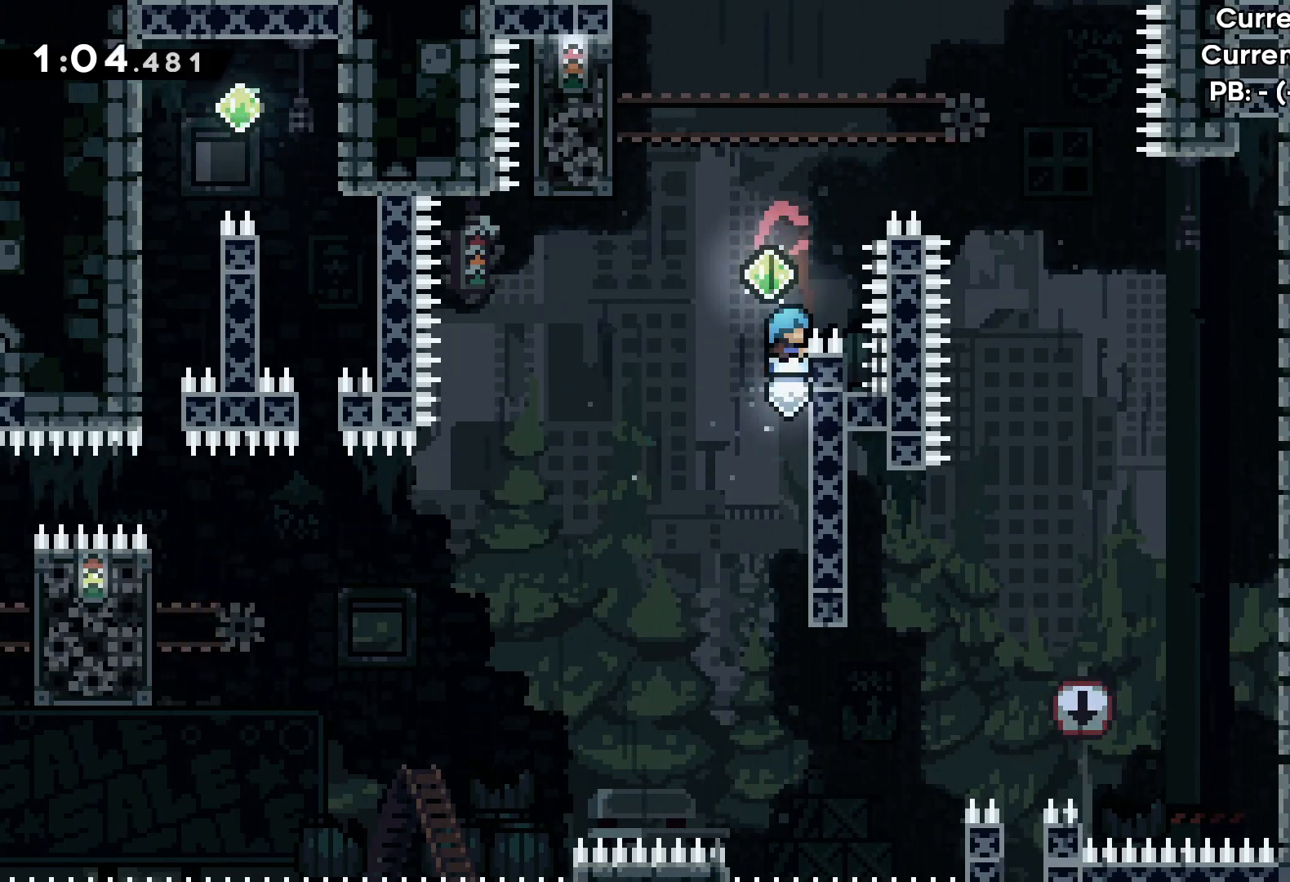
{"keys": ["jump"], "events": [[267, "jump", "down"], [333, "grab", "up"]]}
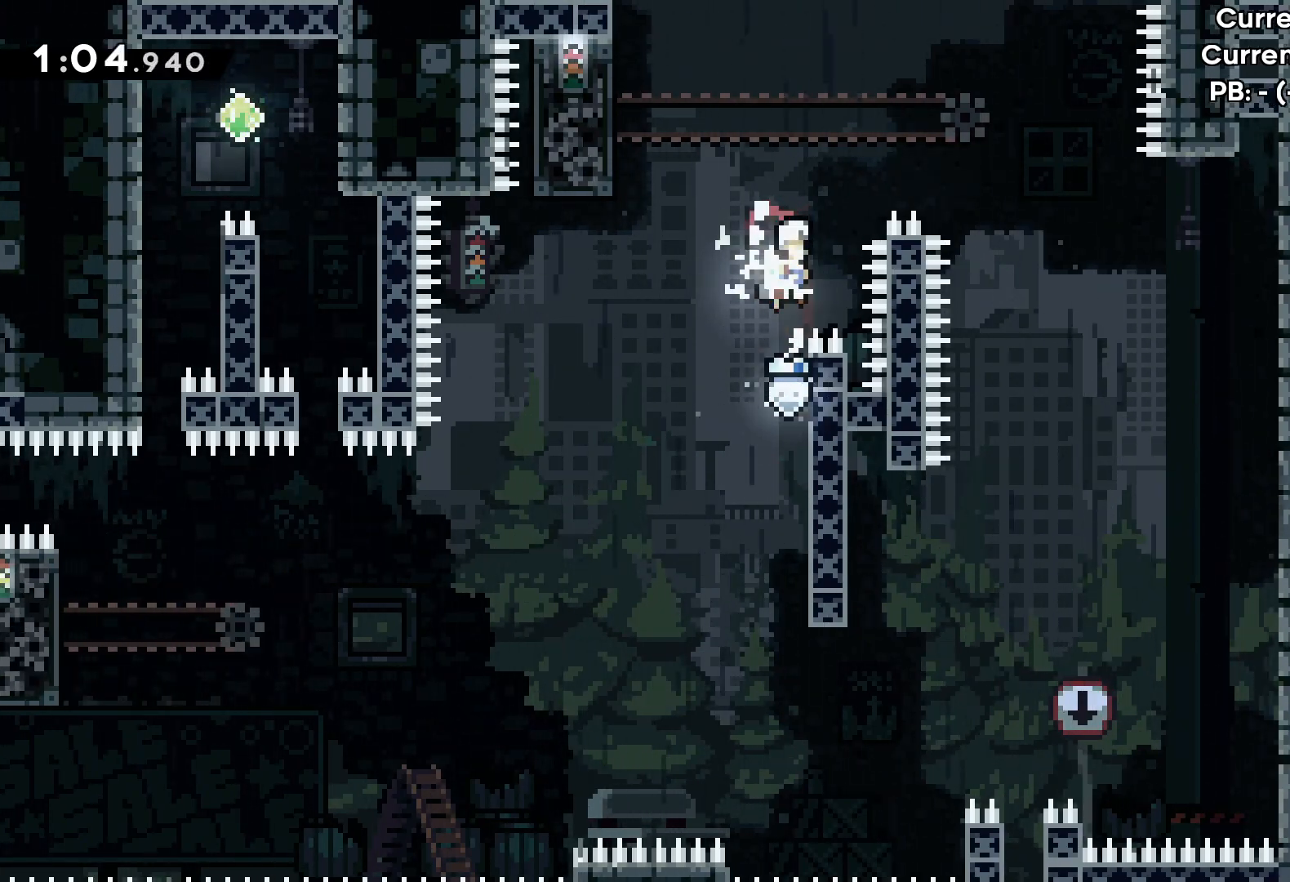
{"keys": ["jump", "up"], "events": [[283, "jump", "up"], [400, "jump", "down"], [400, "up", "down"]]}
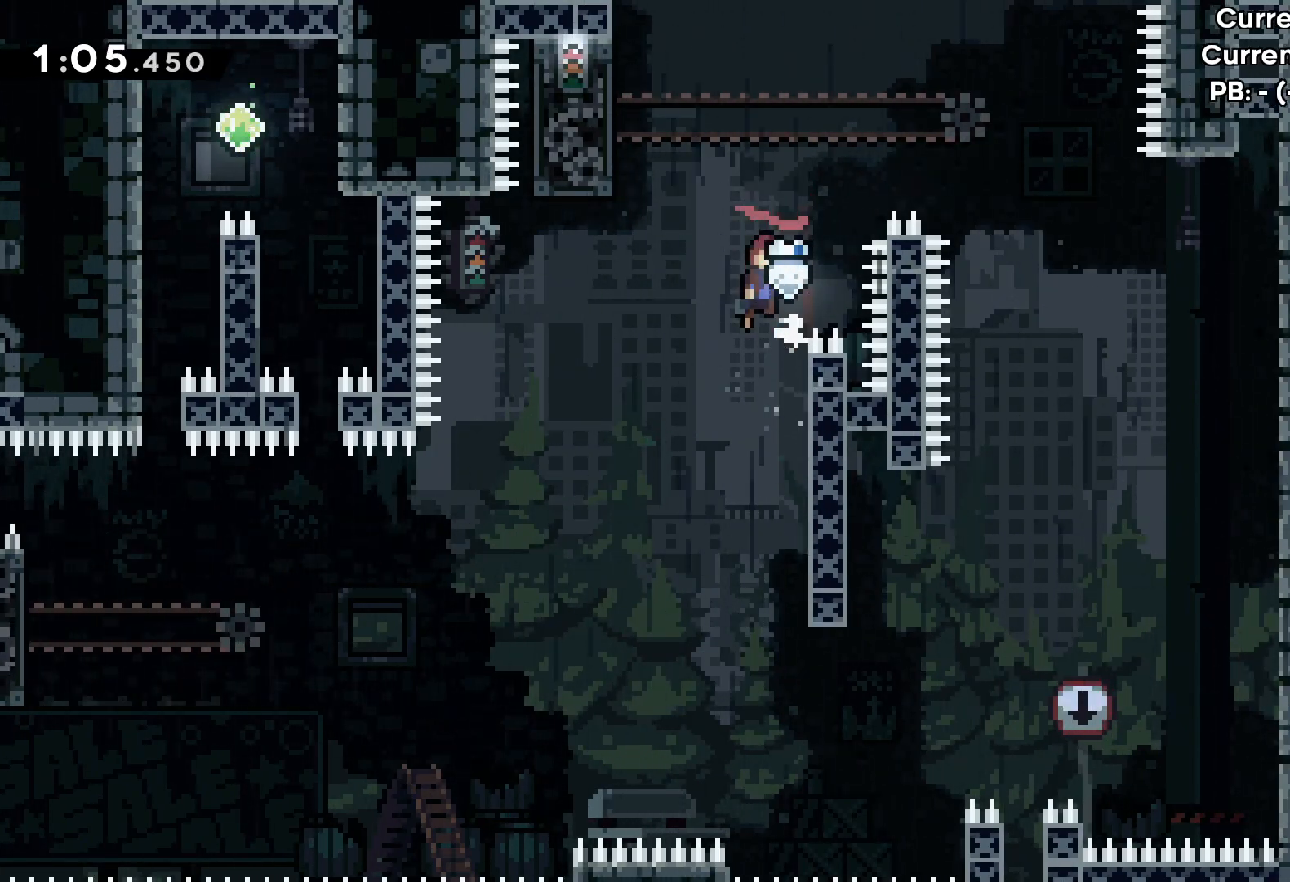
{"keys": ["grab", "up"], "events": [[33, "left", "down"], [250, "grab", "down"], [350, "jump", "up"], [417, "left", "up"]]}
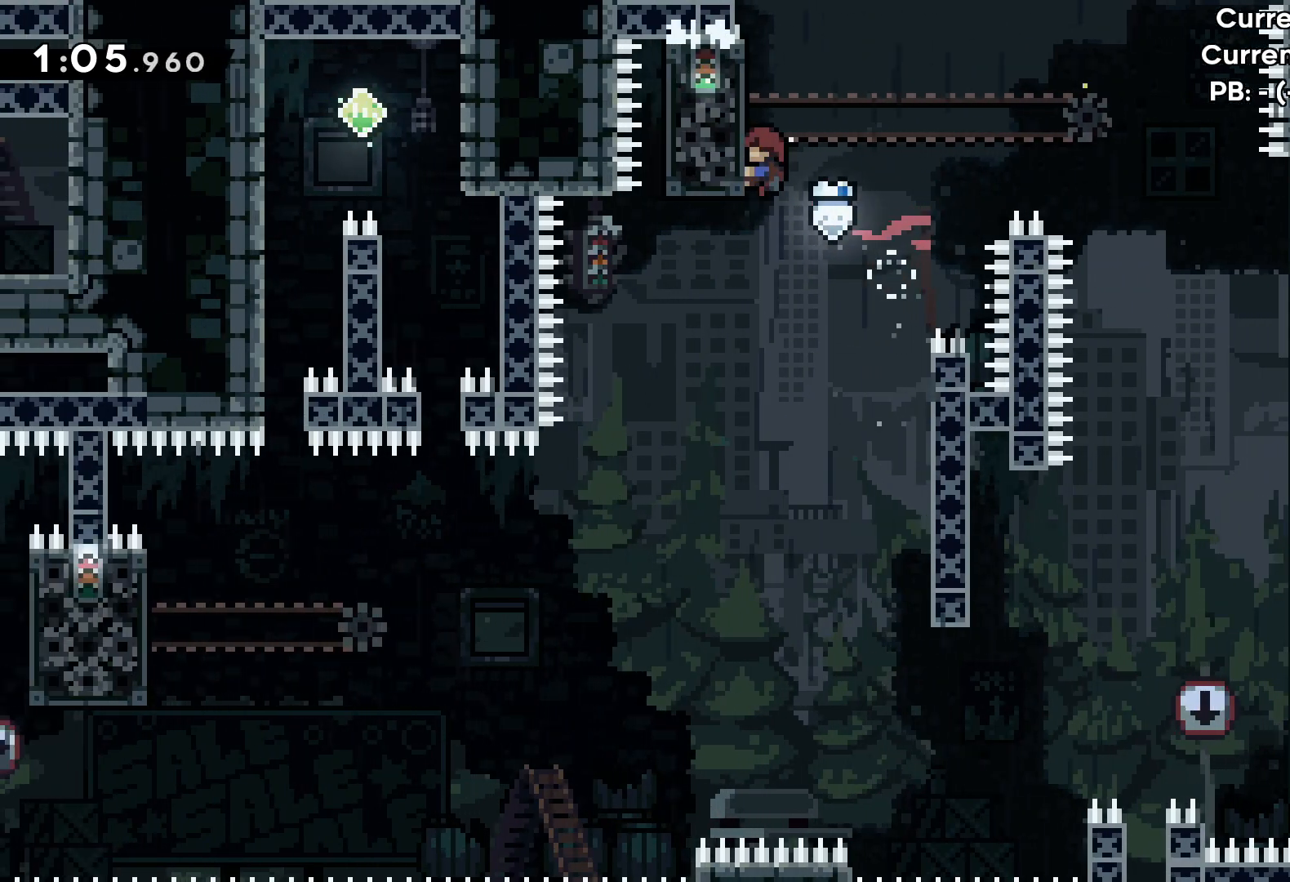
{"keys": ["grab"], "events": [[200, "up", "up"]]}
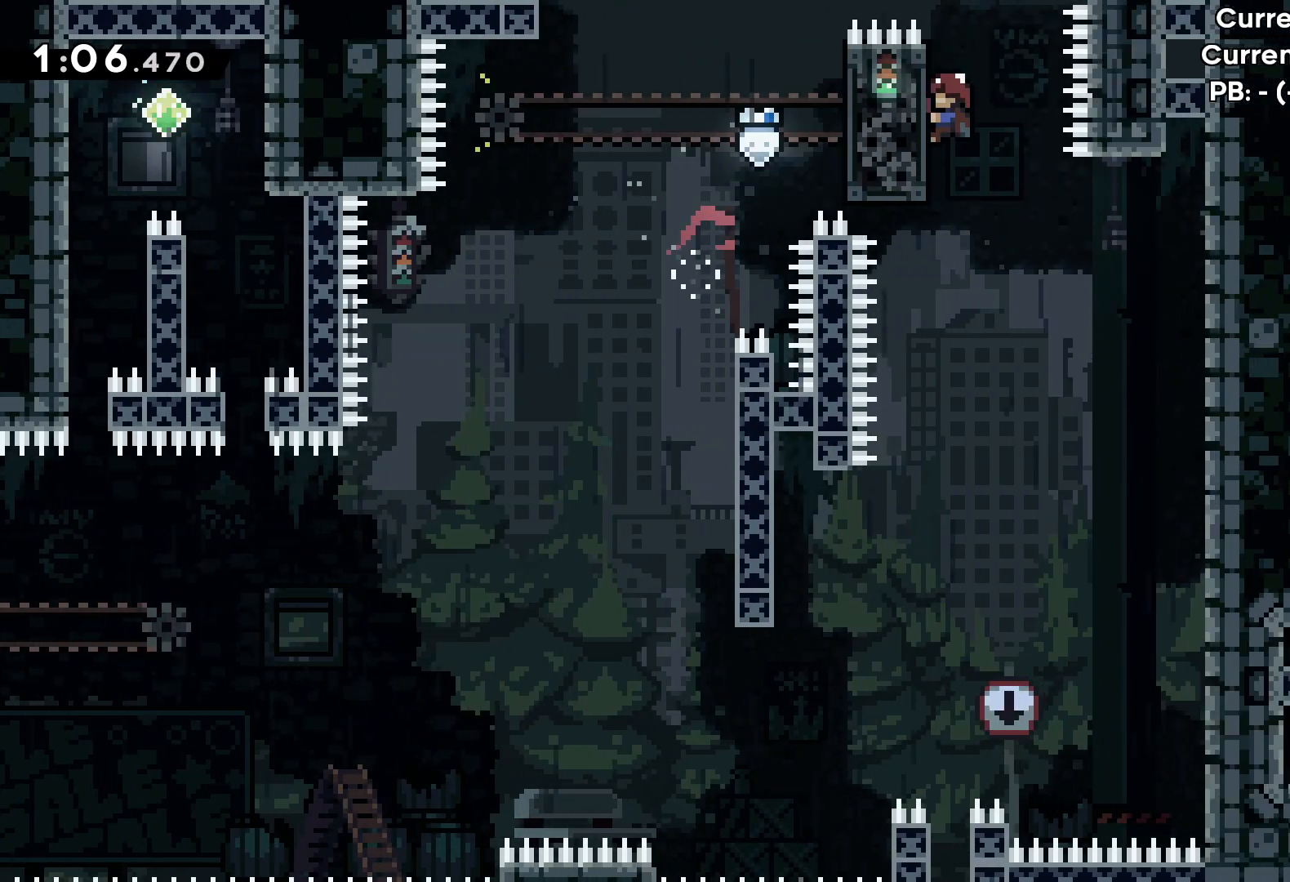
{"keys": [], "events": [[233, "grab", "up"]]}
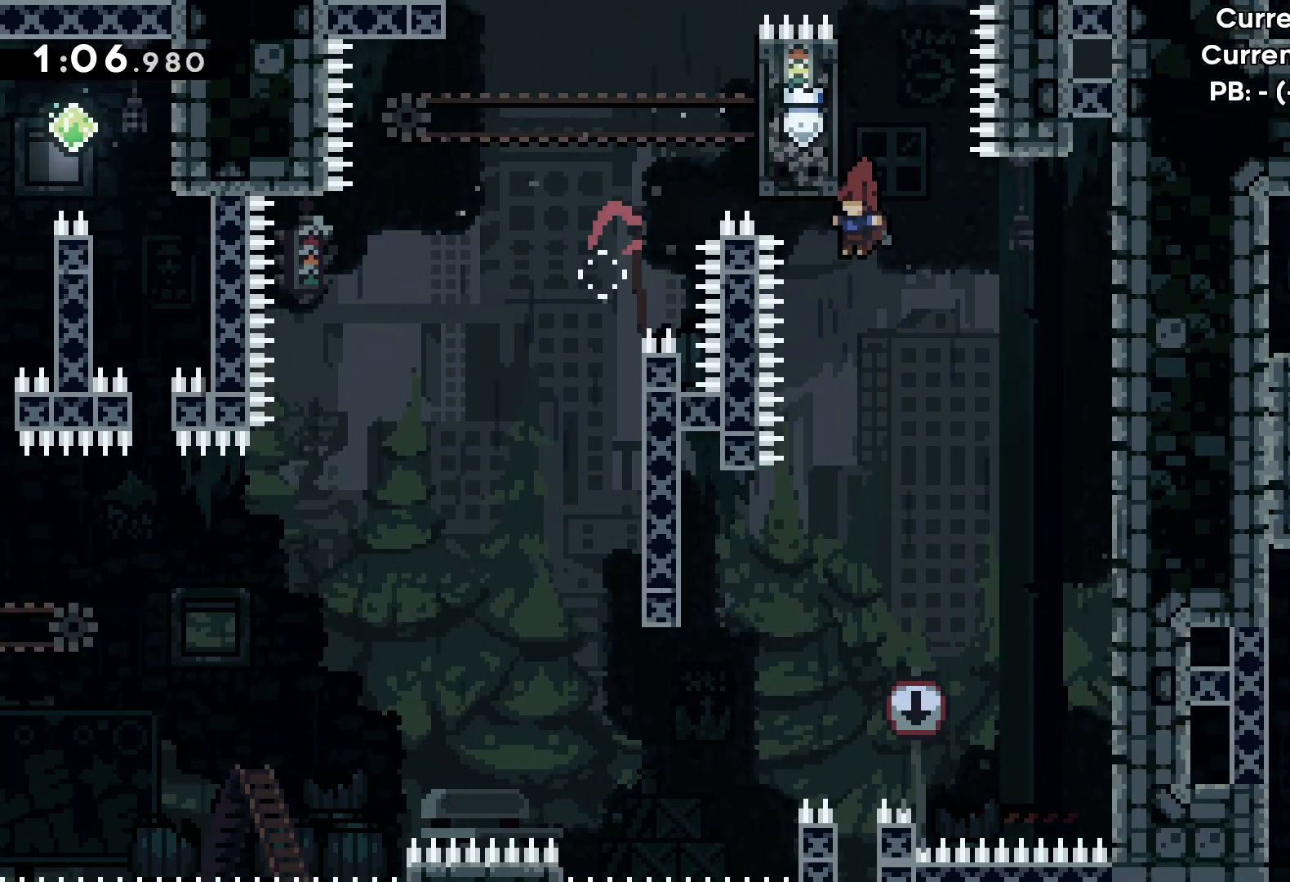
{"keys": [], "events": []}
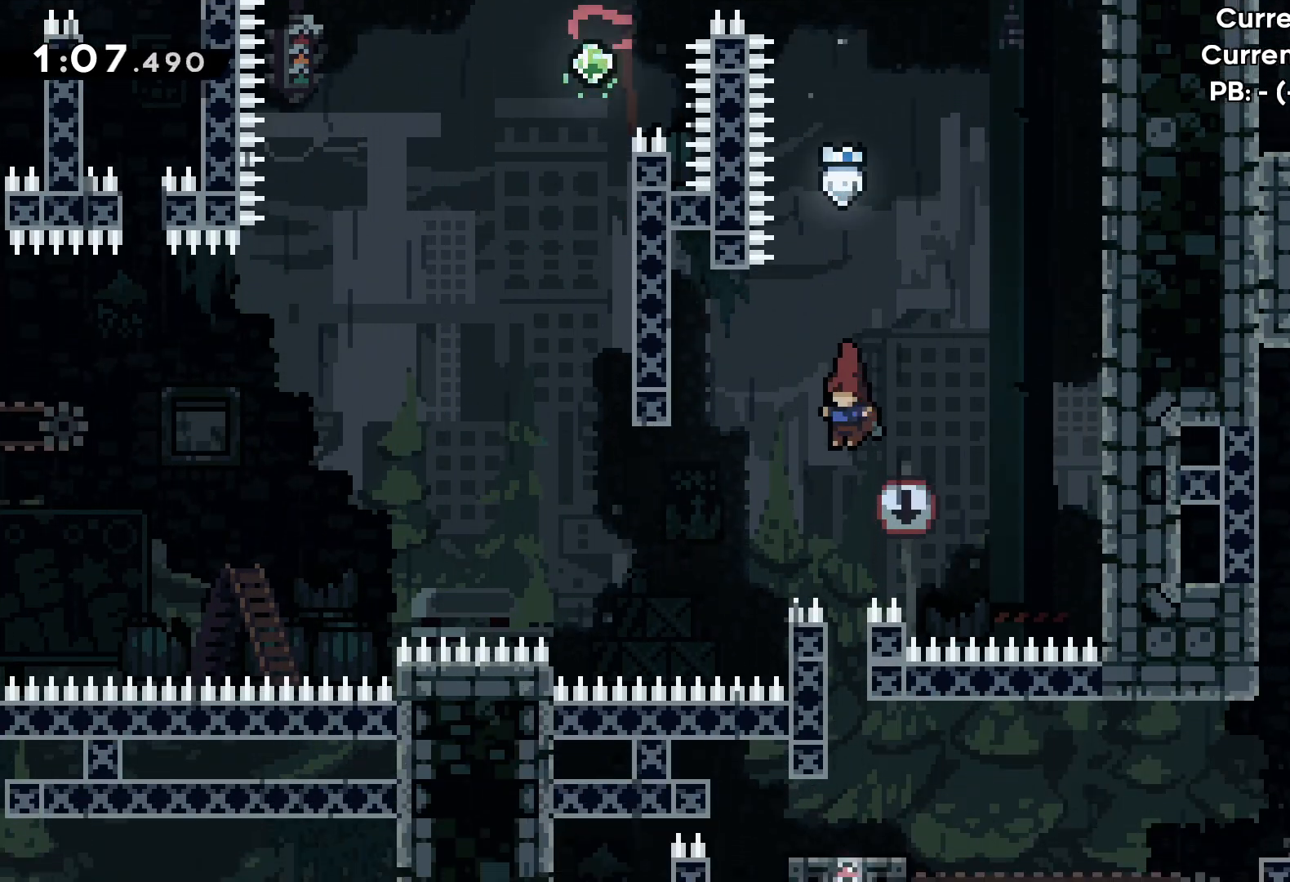
{"keys": [], "events": []}
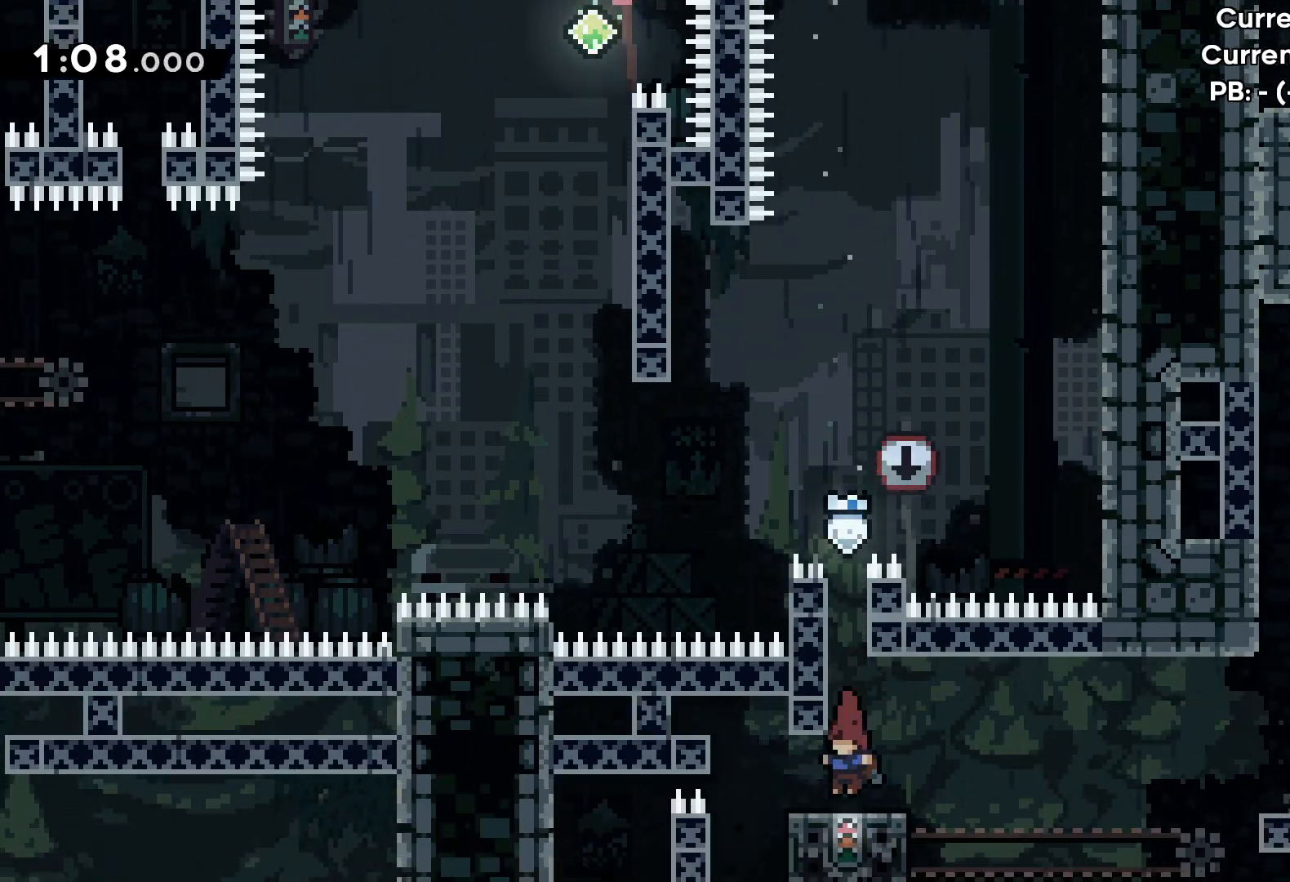
{"keys": ["right", "up"], "events": [[467, "right", "down"], [467, "up", "down"]]}
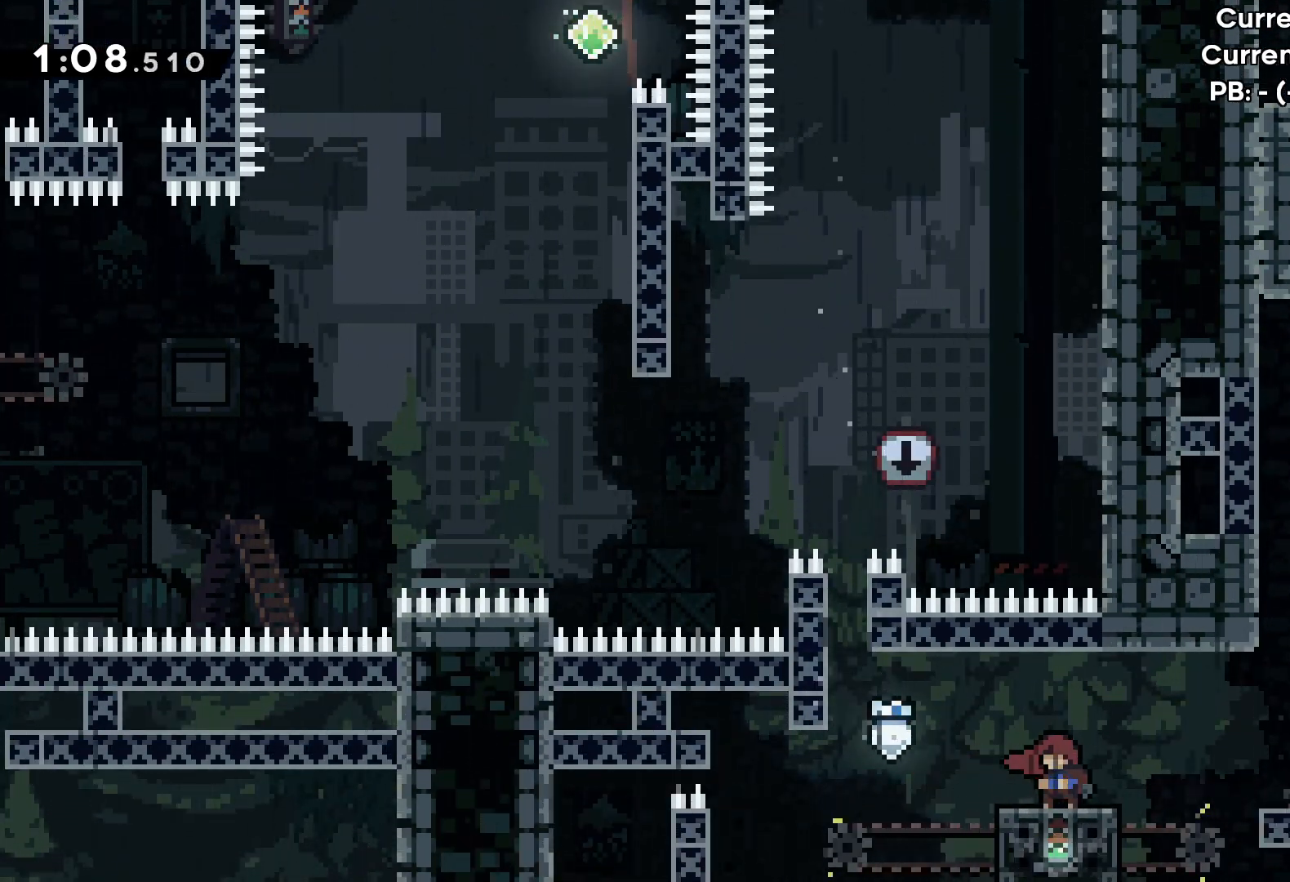
{"keys": ["right", "up"], "events": [[17, "jump", "down"], [400, "jump", "up"]]}
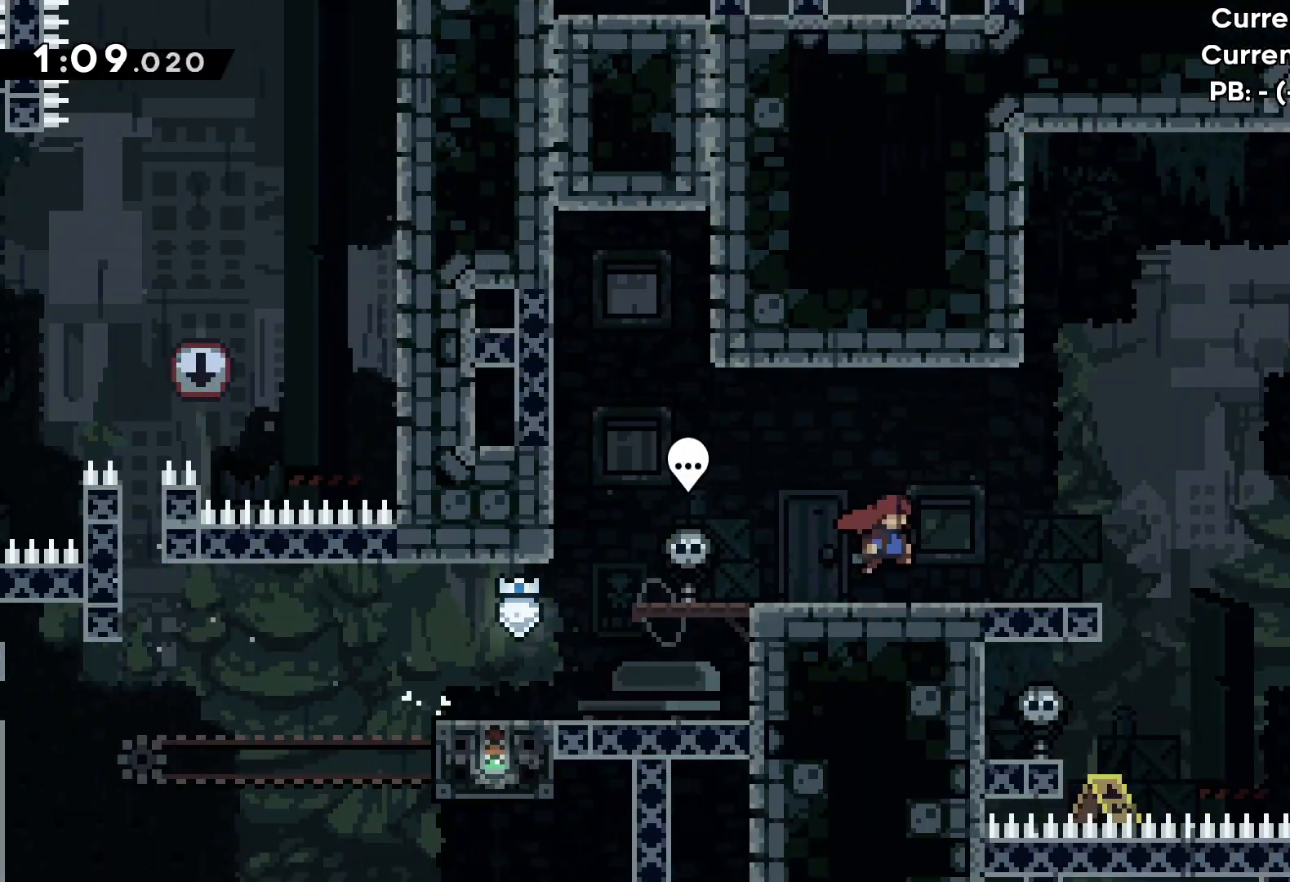
{"keys": [], "events": [[17, "up", "up"], [183, "right", "up"]]}
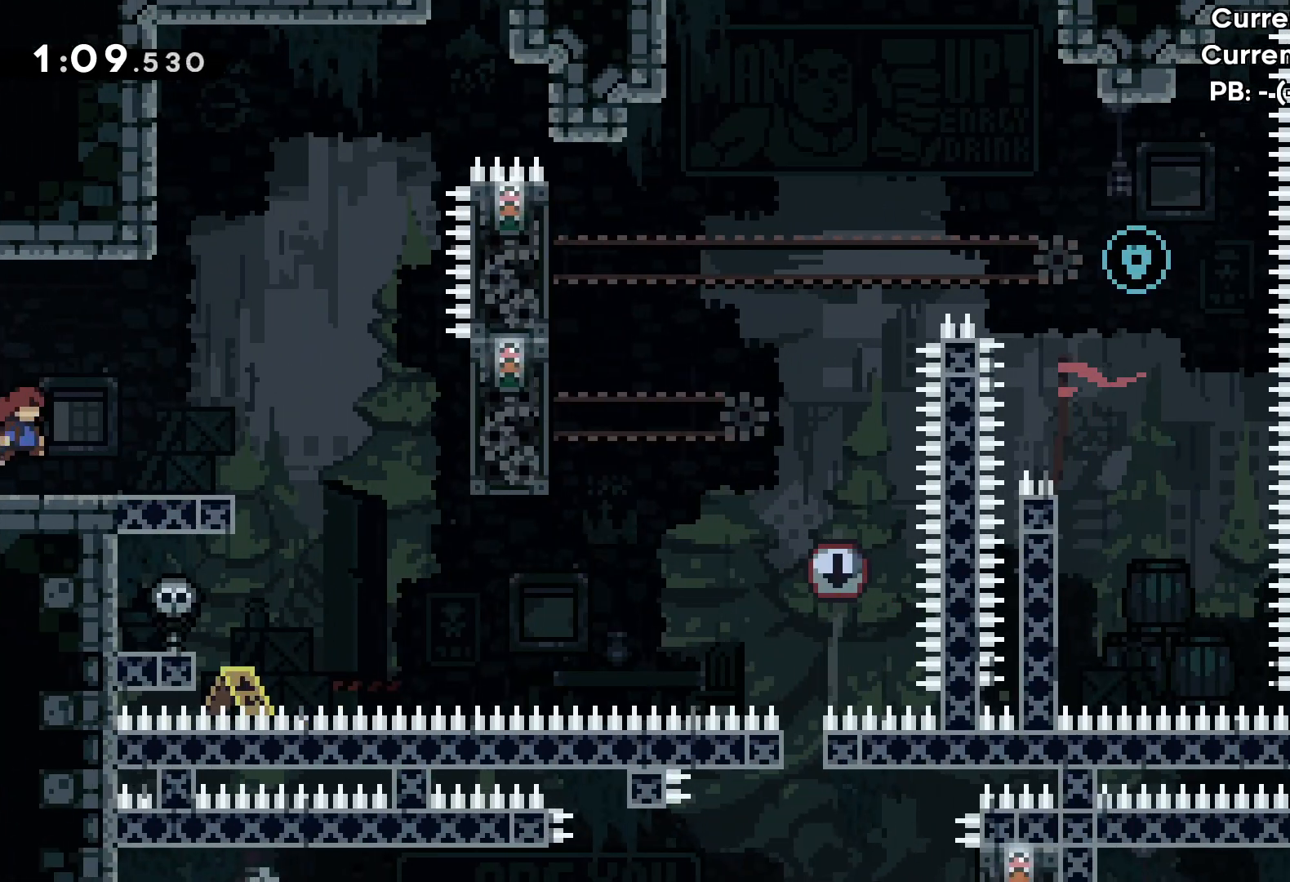
{"keys": ["jump", "left", "up"], "events": [[117, "up", "down"], [150, "jump", "down"], [150, "left", "down"]]}
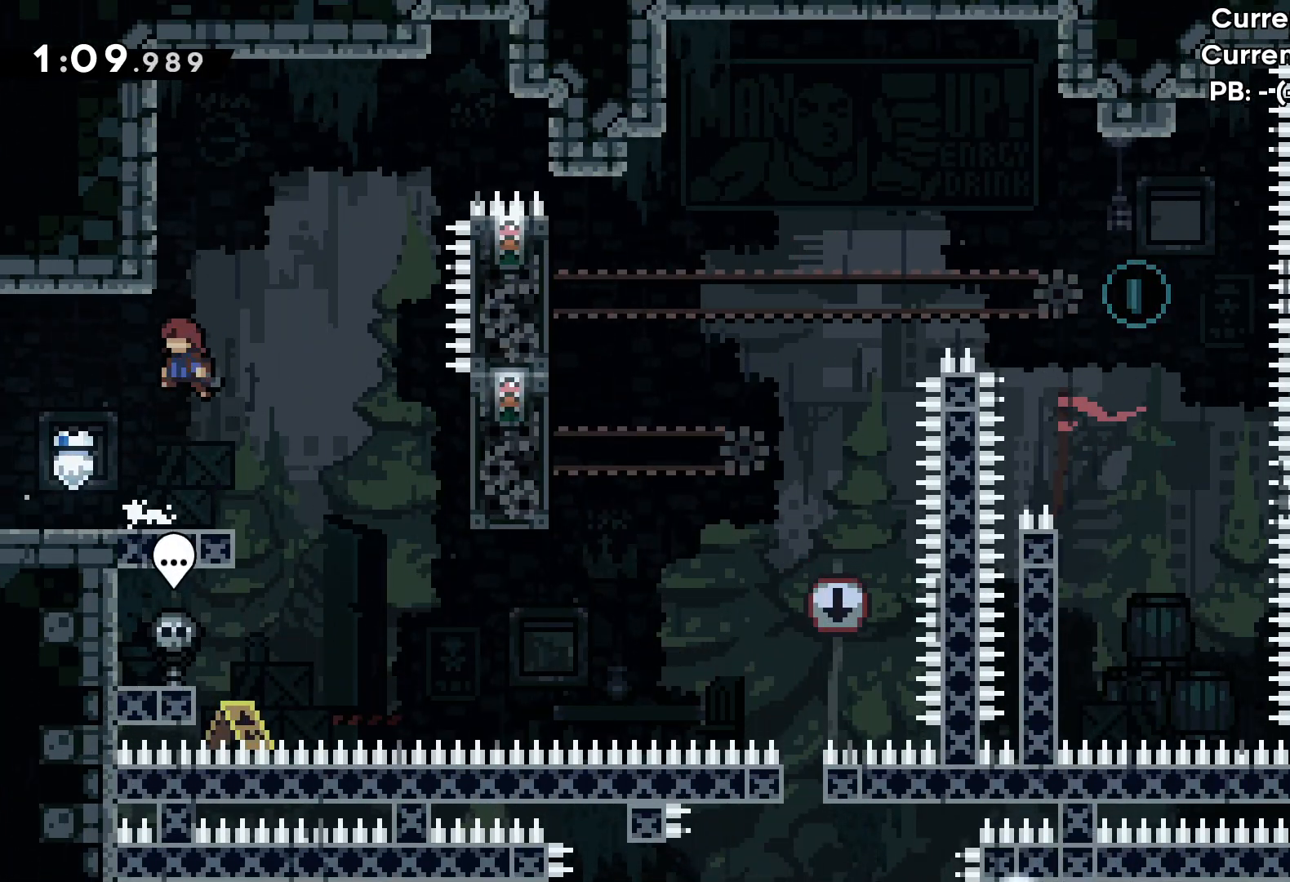
{"keys": [], "events": [[17, "jump", "up"], [17, "left", "up"], [17, "up", "up"]]}
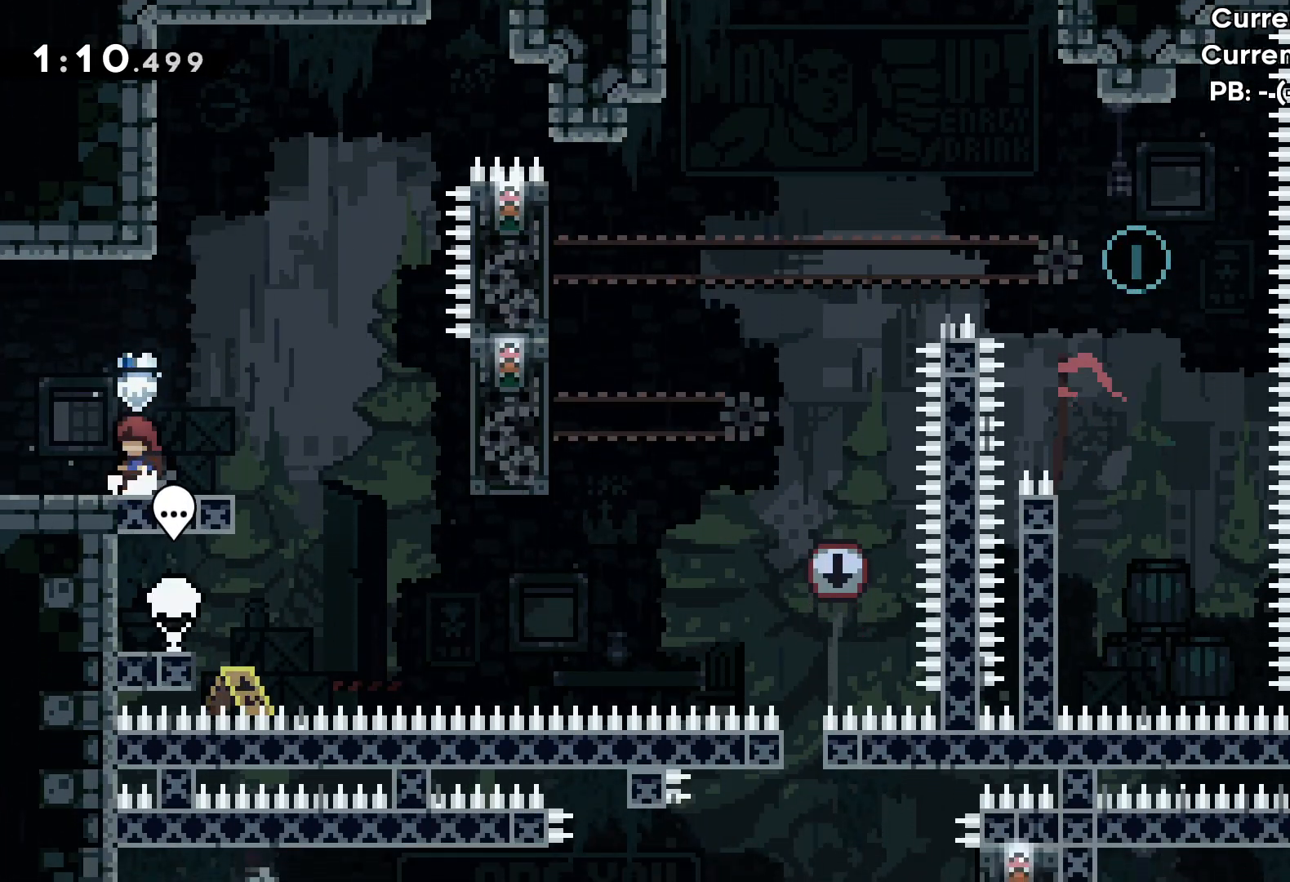
{"keys": [], "events": []}
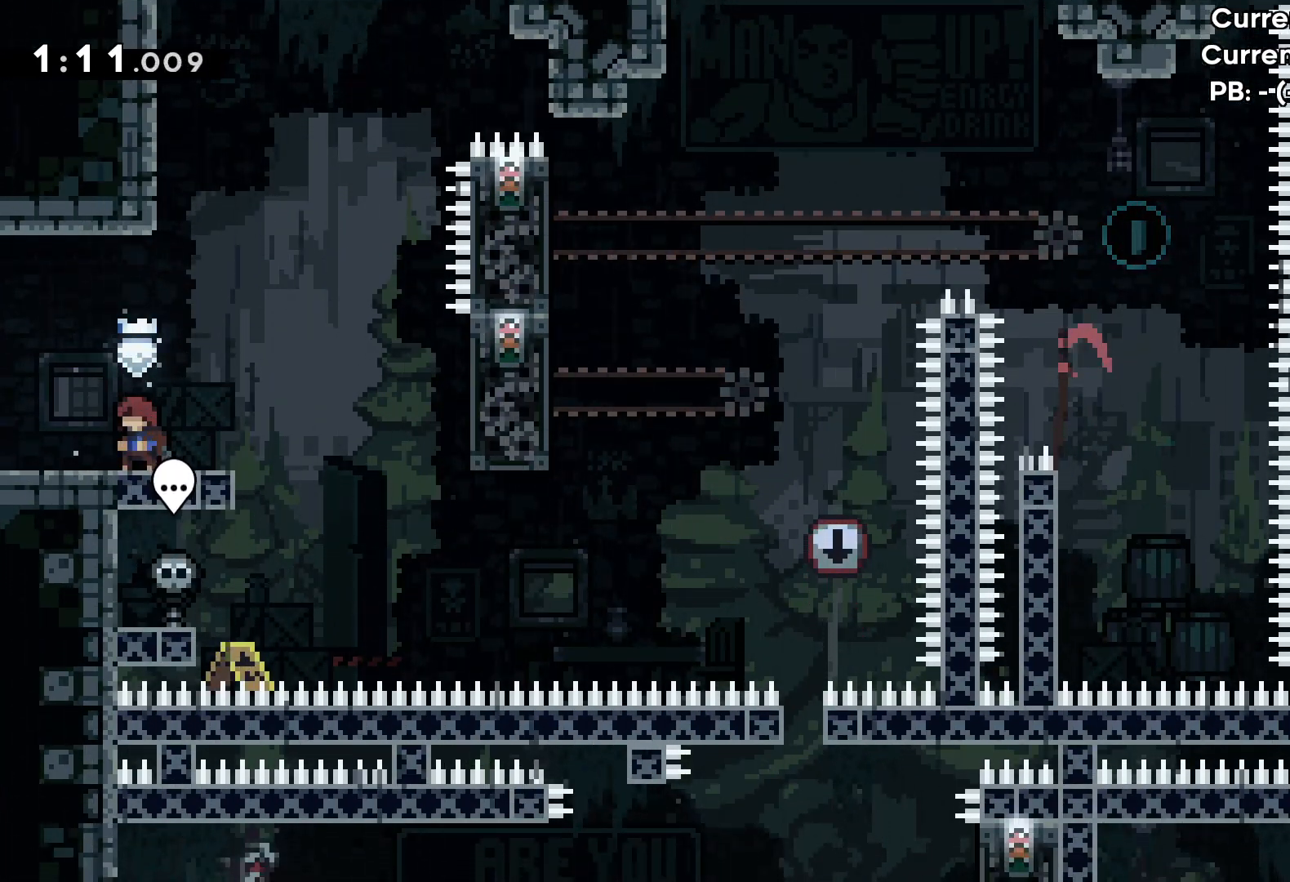
{"keys": [], "events": []}
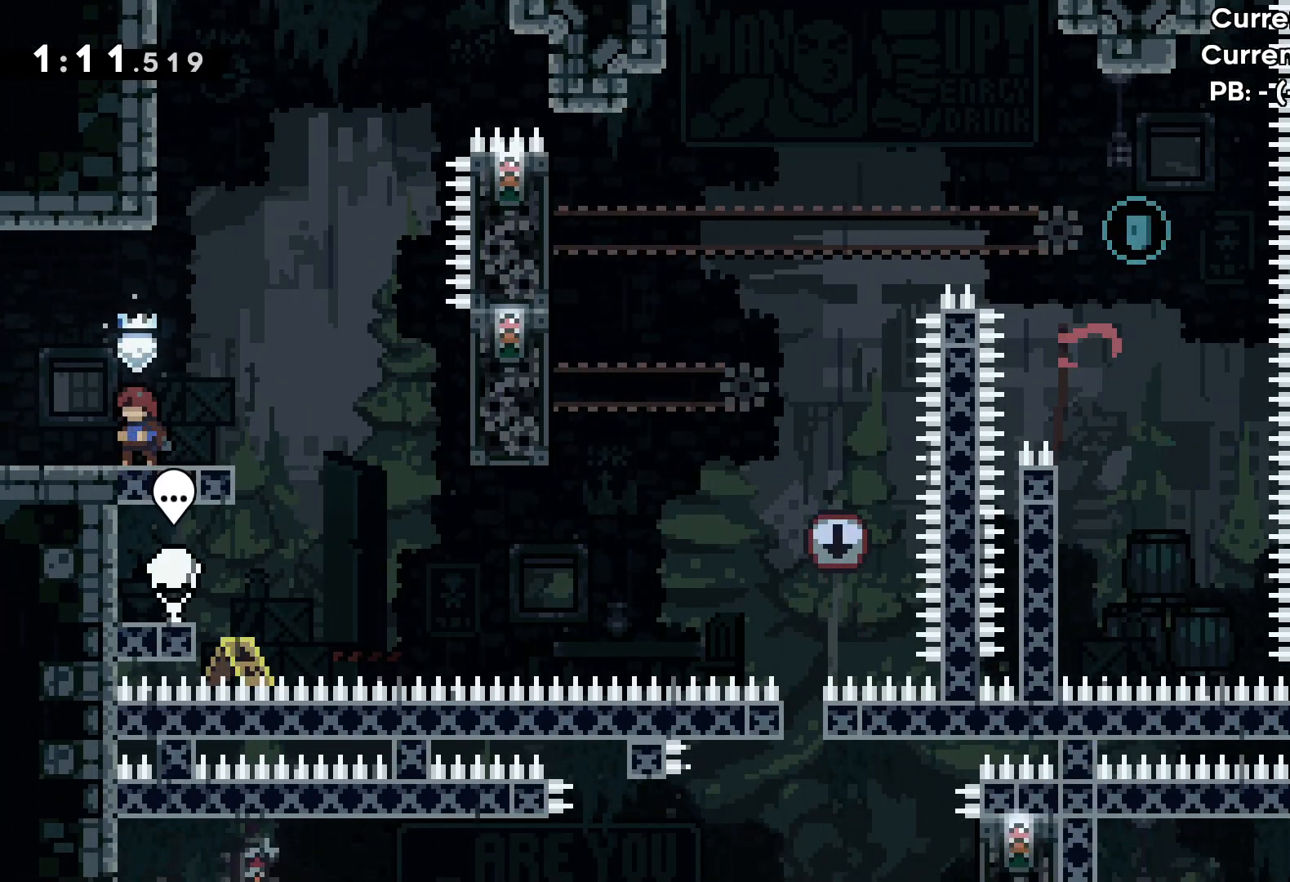
{"keys": ["jump", "right"], "events": [[150, "right", "down"], [417, "jump", "down"]]}
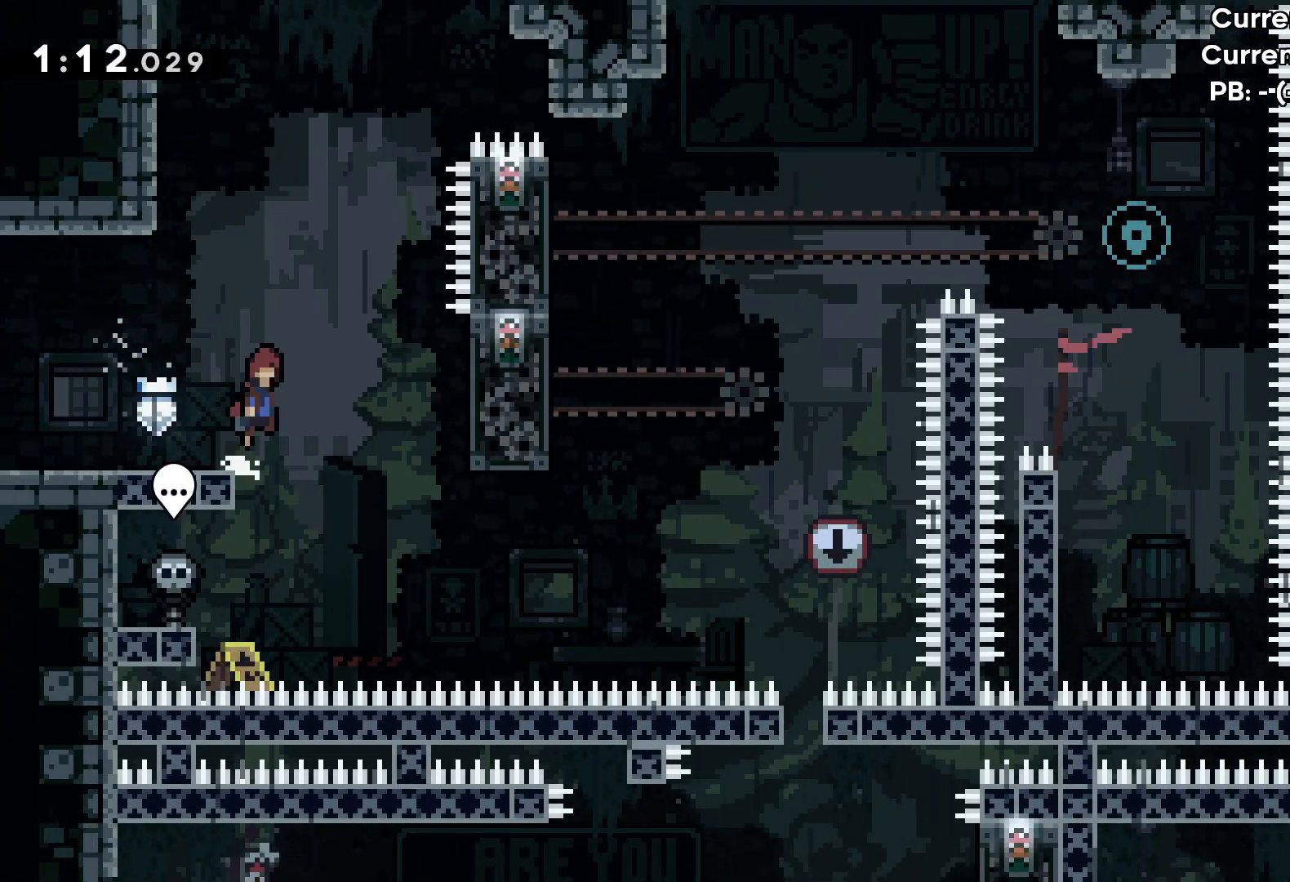
{"keys": ["grab"], "events": [[83, "jump", "up"], [350, "grab", "down"], [483, "right", "up"]]}
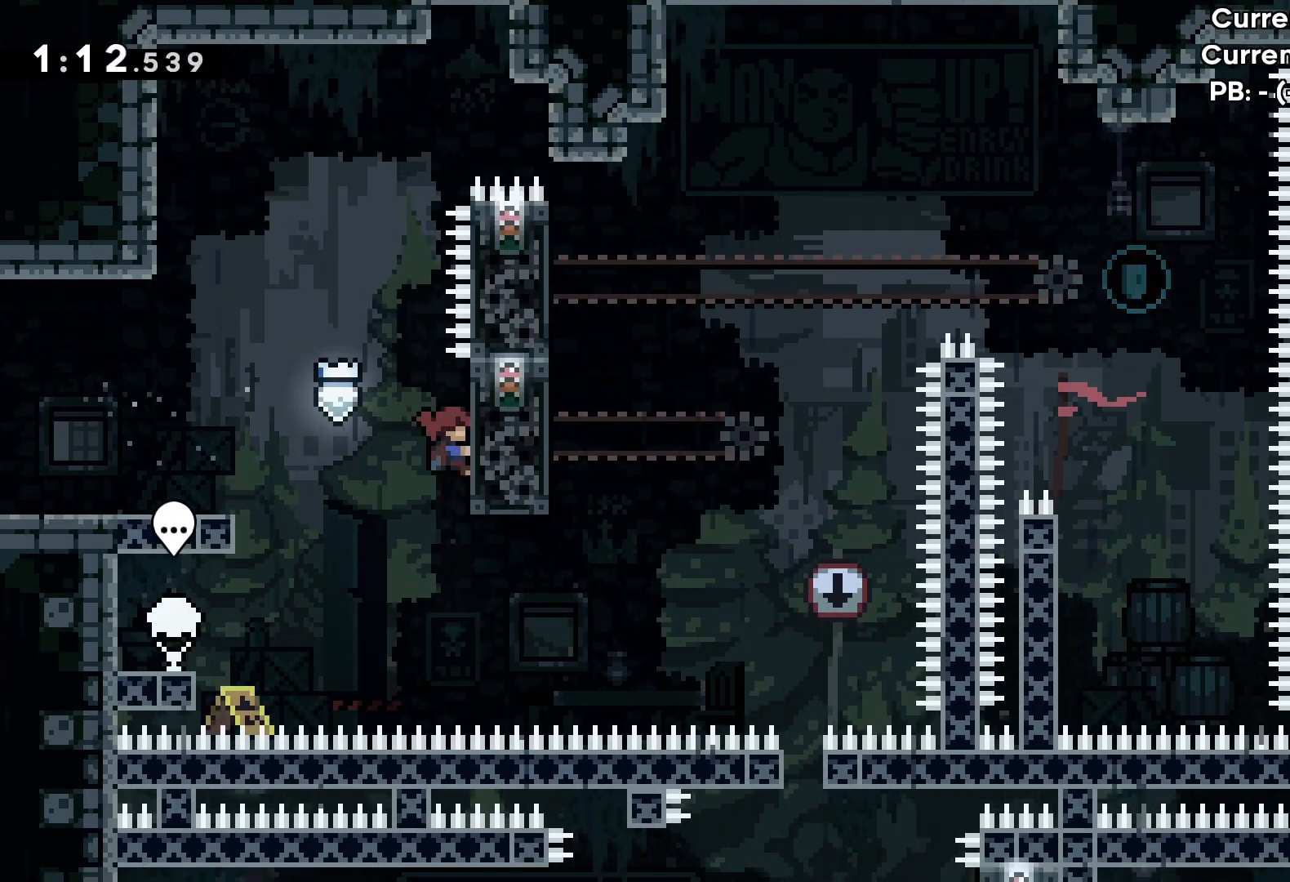
{"keys": ["grab"], "events": [[233, "up", "down"], [367, "up", "up"]]}
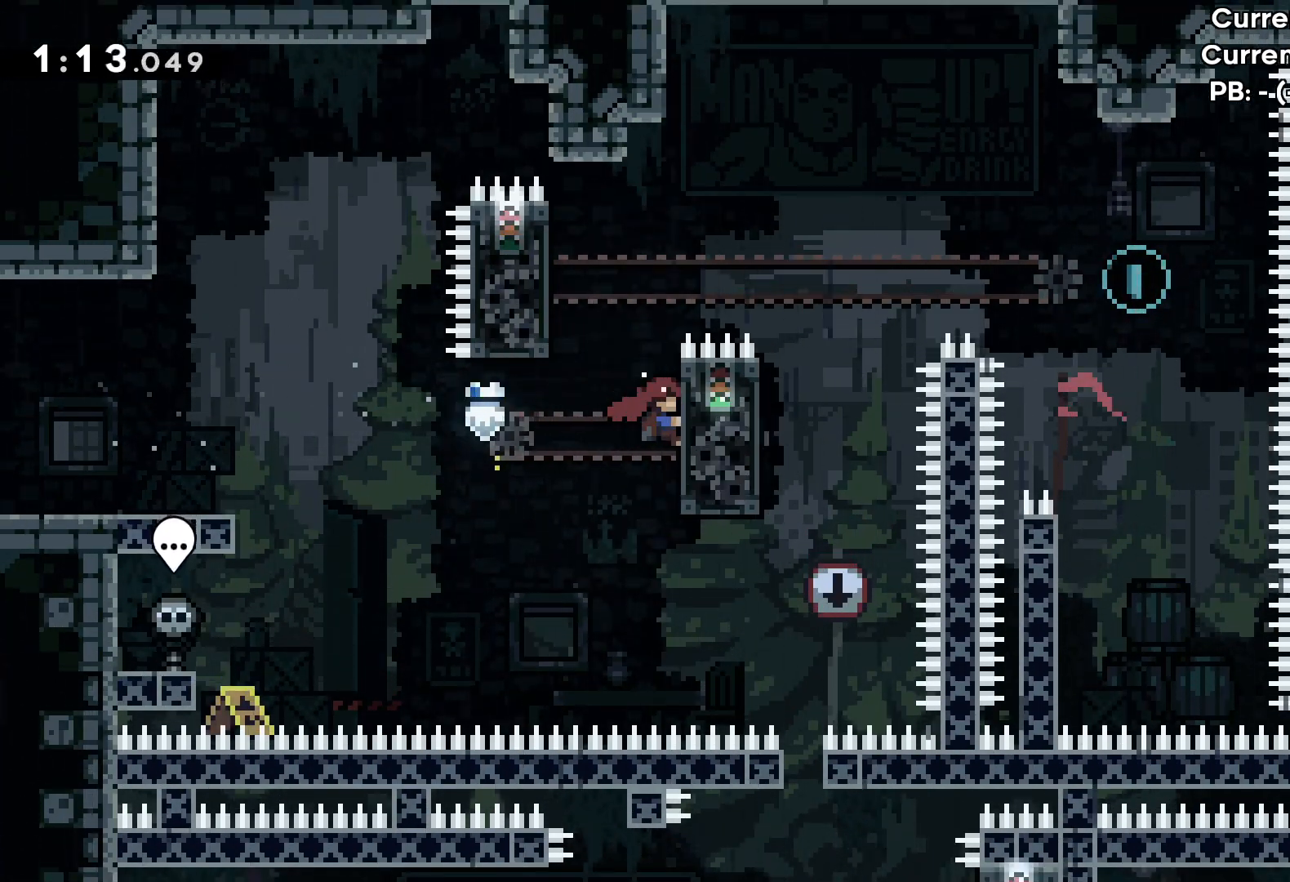
{"keys": ["jump", "left", "up"], "events": [[17, "up", "down"], [117, "up", "up"], [217, "jump", "down"], [233, "up", "down"], [300, "grab", "up"], [317, "left", "down"]]}
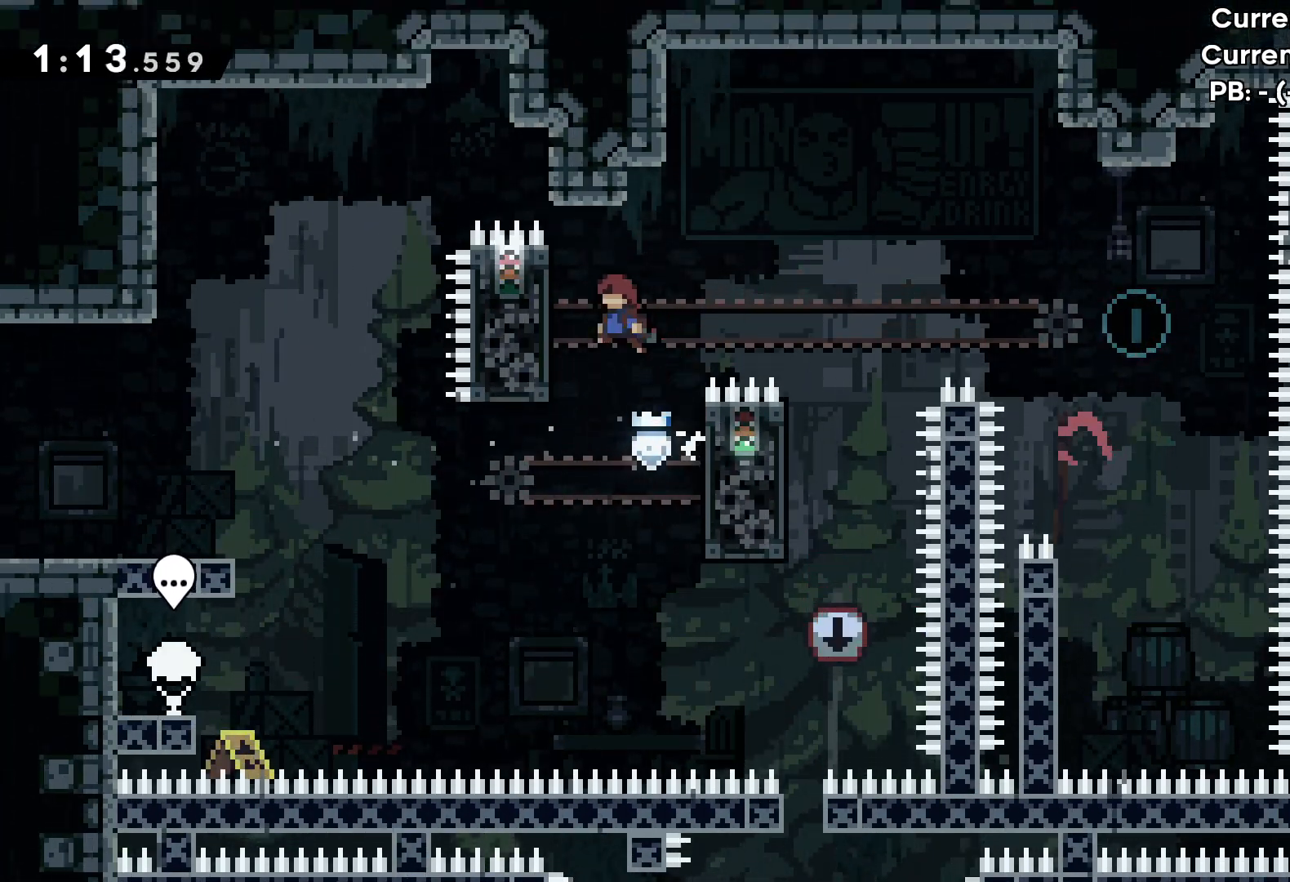
{"keys": ["grab"], "events": [[133, "grab", "down"], [167, "jump", "up"], [250, "left", "up"], [283, "up", "up"]]}
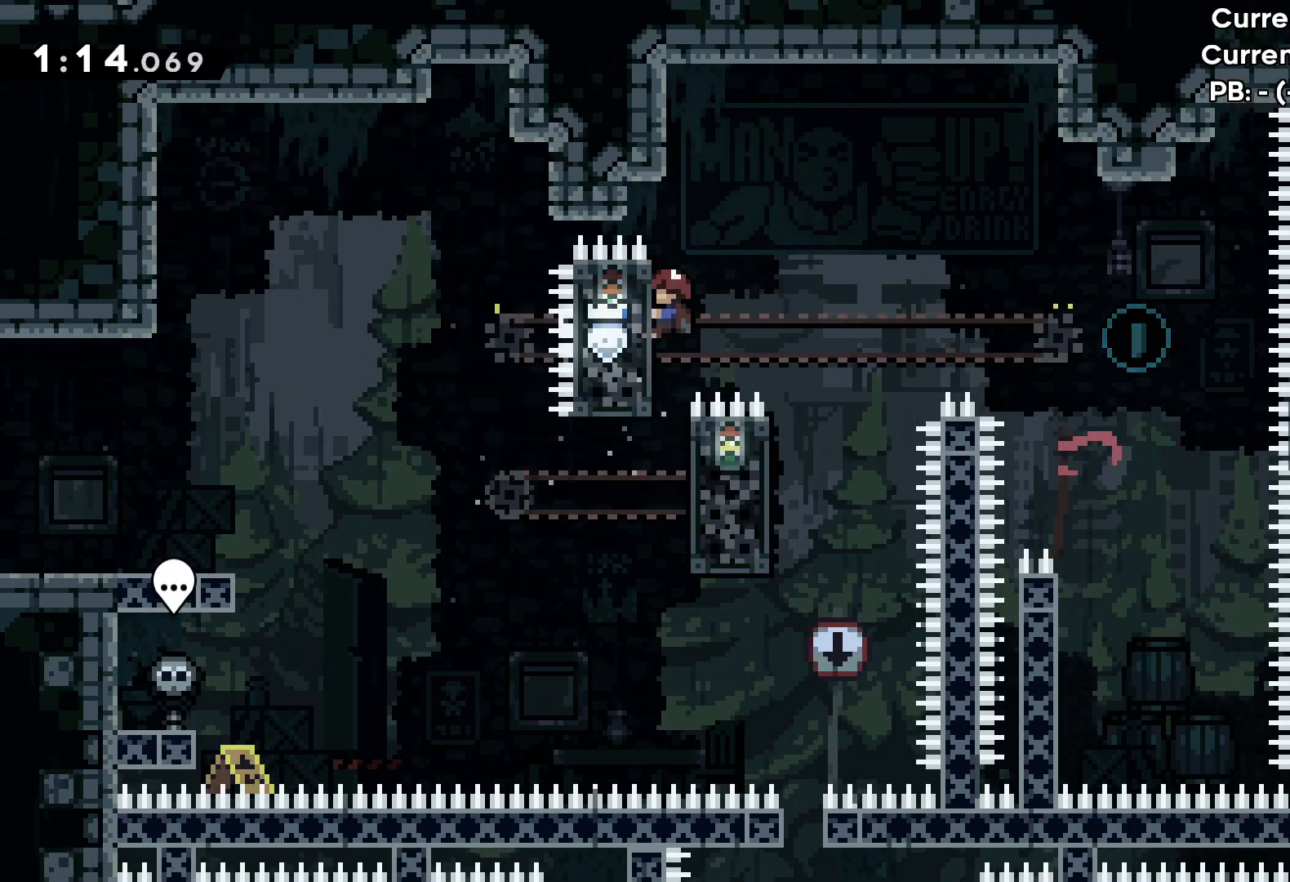
{"keys": ["grab"], "events": []}